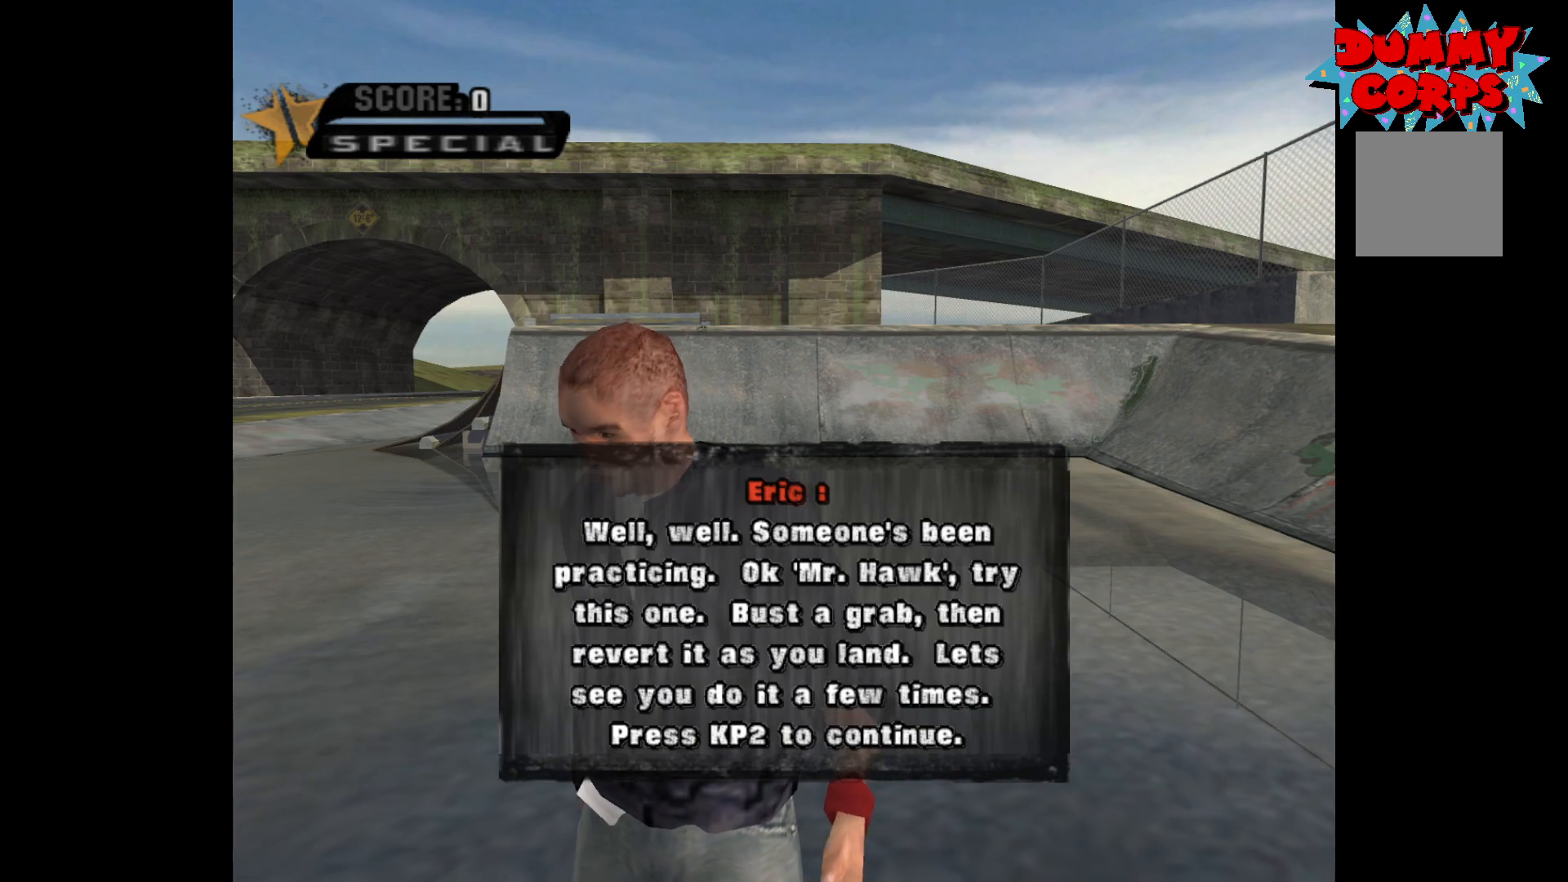
Gameplay with a controller (Xbox layout); each line is a JSON object with the inputs held at the frame after it. "events" lists button and stick changes between this image and that frame as [ms after this image, input, new state], when the widget could be followed in between.
{"buttons": ["A"], "left_stick": "center", "right_stick": "center", "events": [[333, "A", "down"]]}
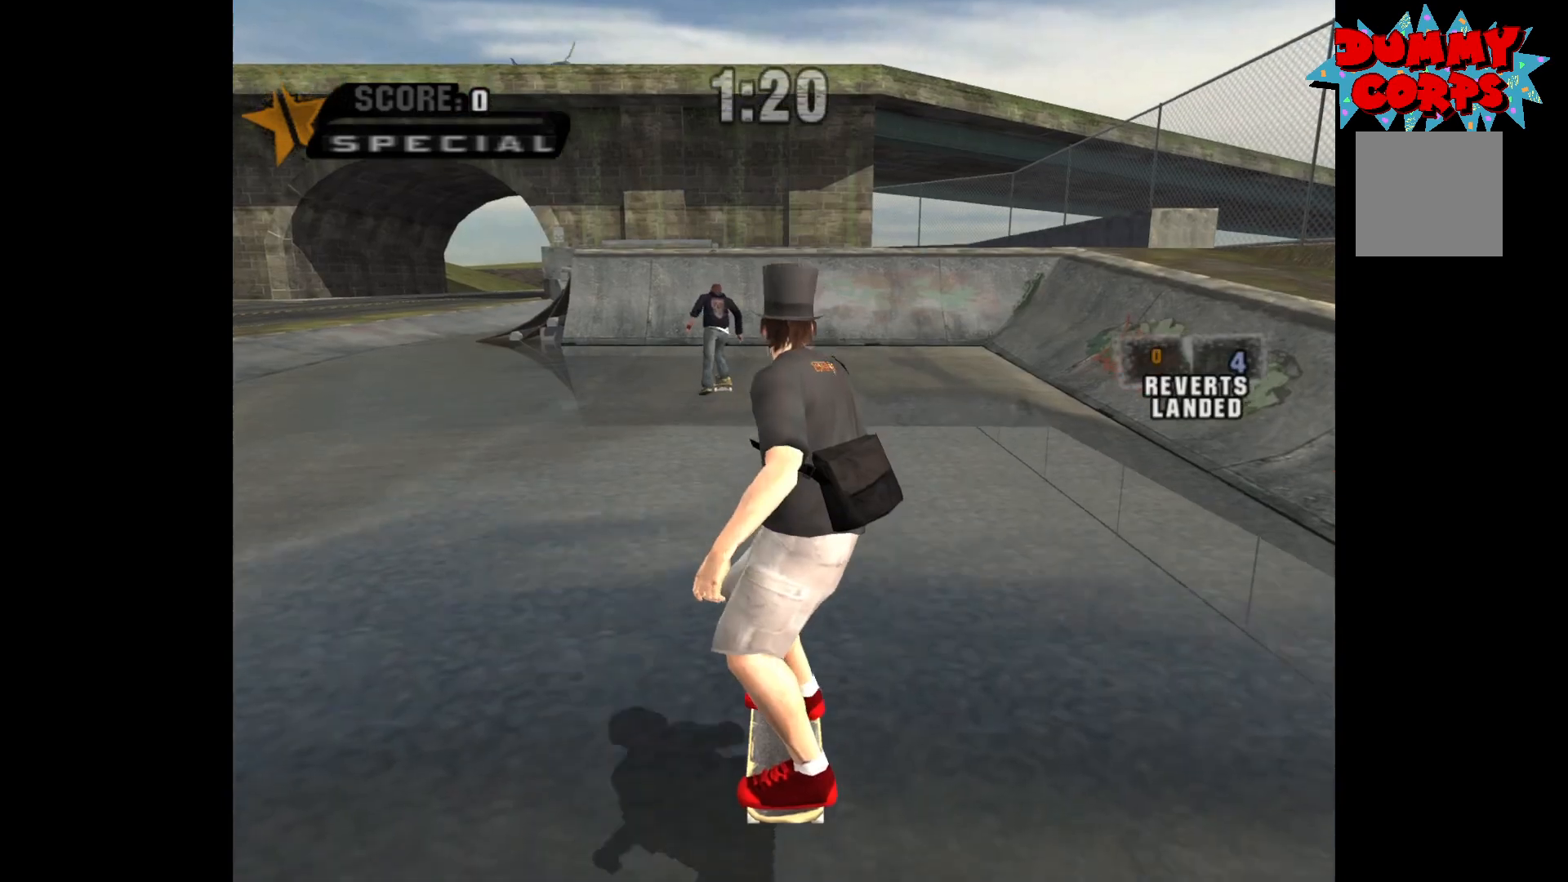
{"buttons": ["A"], "left_stick": "center", "right_stick": "center", "events": []}
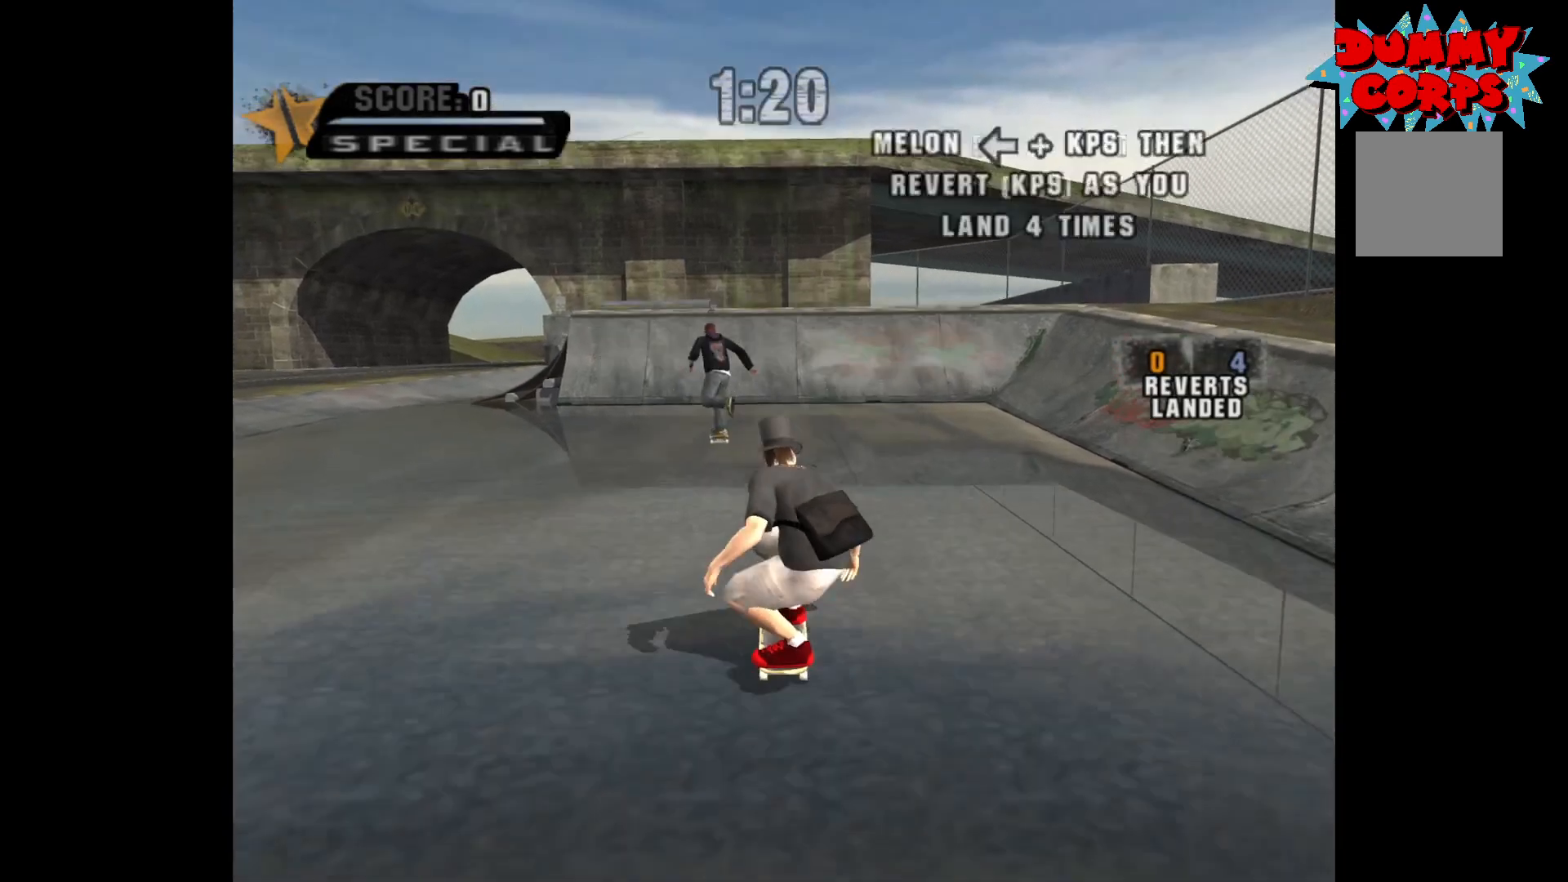
{"buttons": ["A"], "left_stick": "center", "right_stick": "center", "events": []}
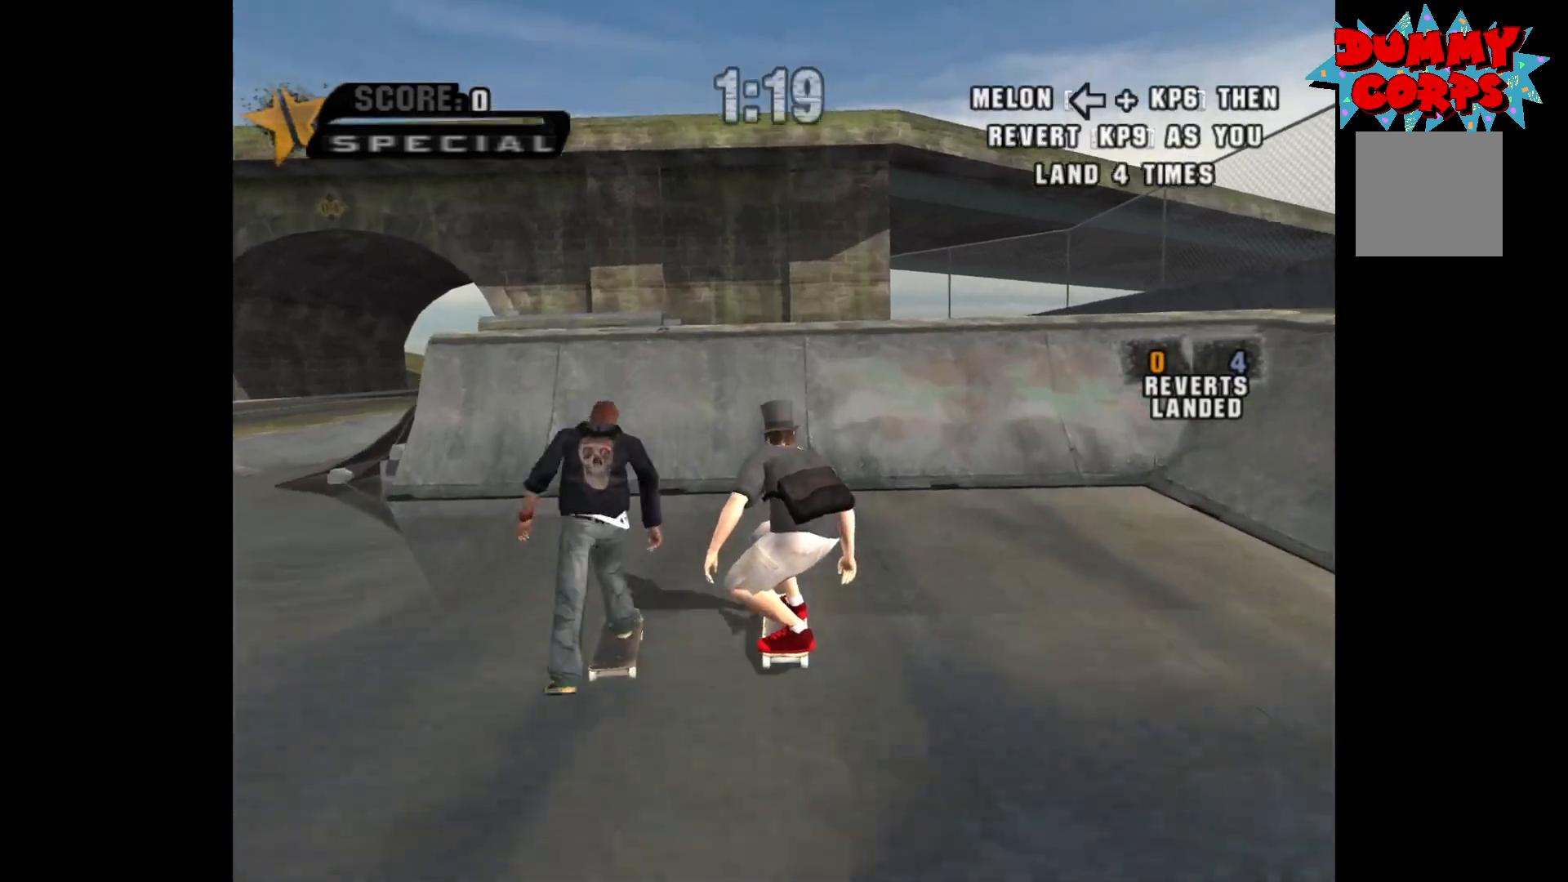
{"buttons": ["B"], "left_stick": "left", "right_stick": "center", "events": [[400, "A", "up"], [433, "left_stick", "left"], [467, "B", "down"]]}
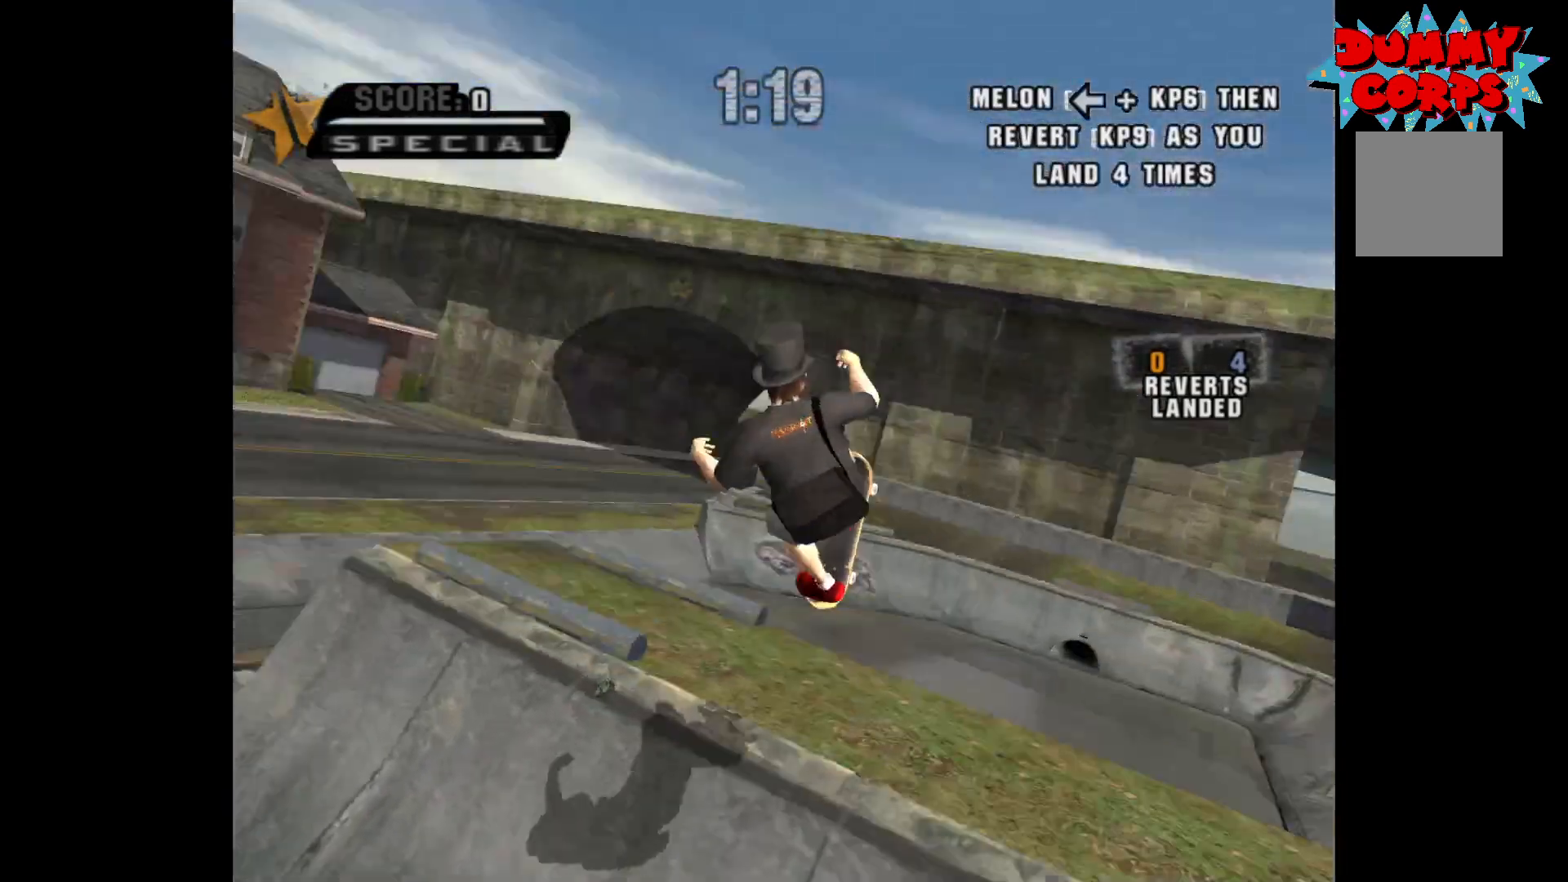
{"buttons": [], "left_stick": "center", "right_stick": "center", "events": [[100, "B", "up"], [100, "left_stick", "center"]]}
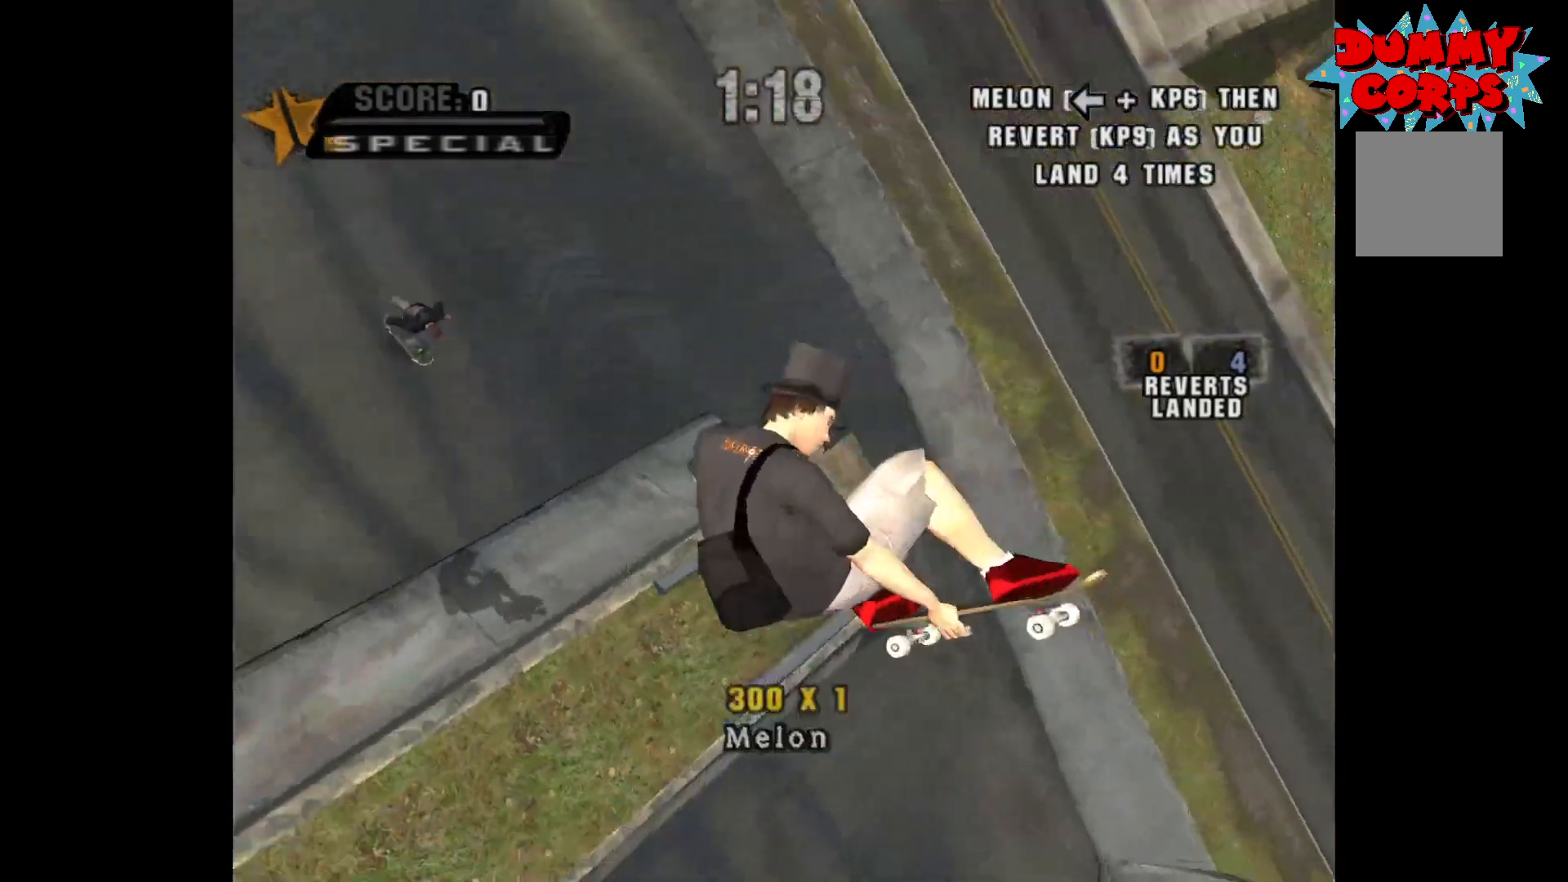
{"buttons": [], "left_stick": "center", "right_stick": "center", "events": []}
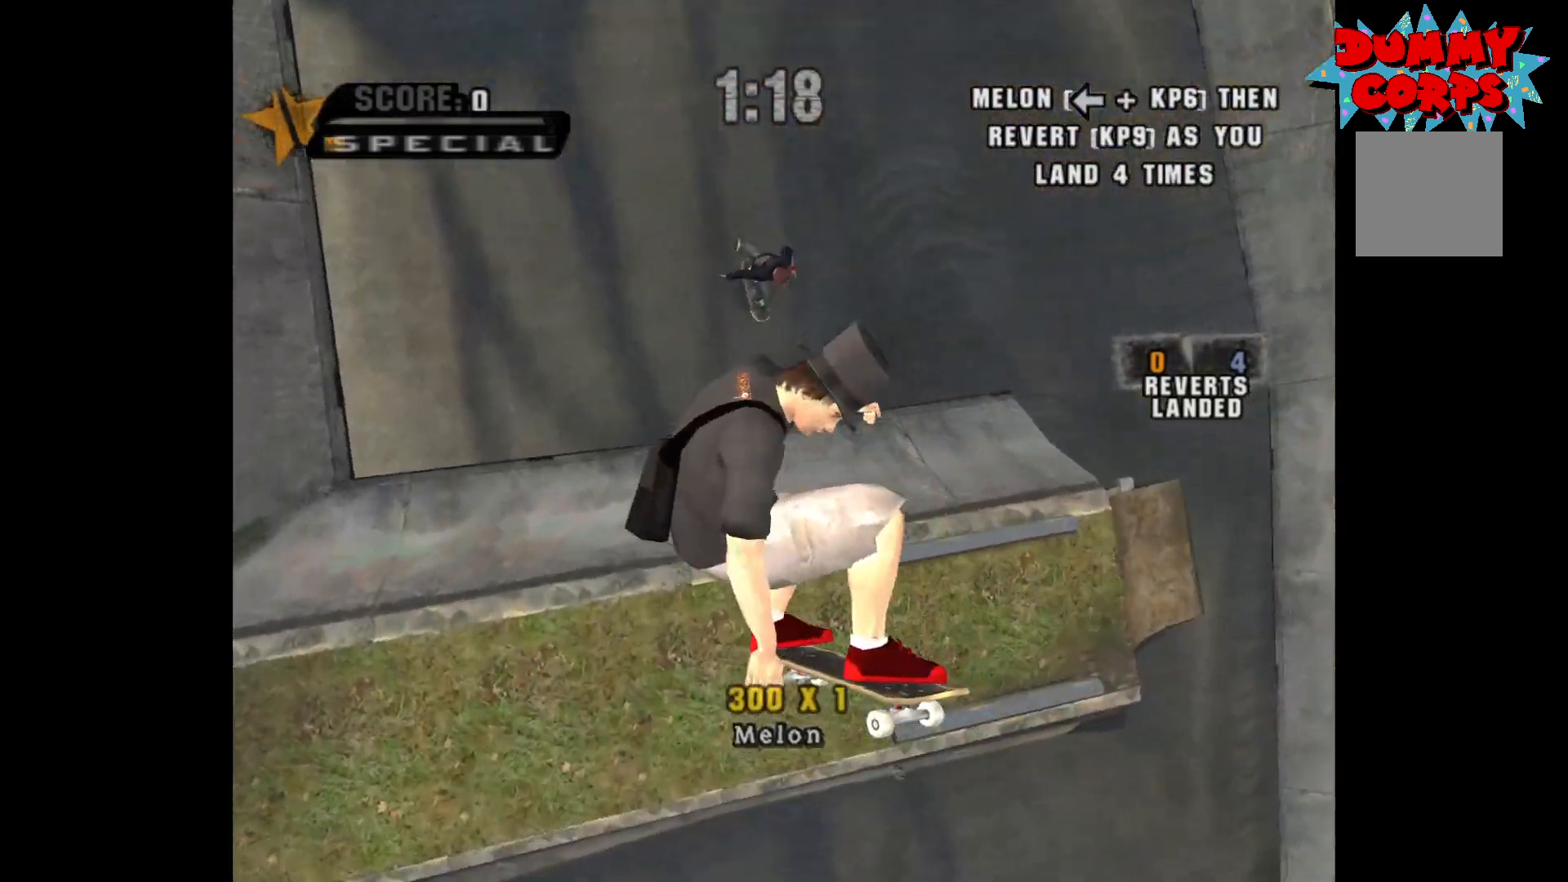
{"buttons": ["A"], "left_stick": "right", "right_stick": "center", "events": [[233, "R2", "down"], [367, "R2", "up"], [400, "left_stick", "right"], [483, "A", "down"]]}
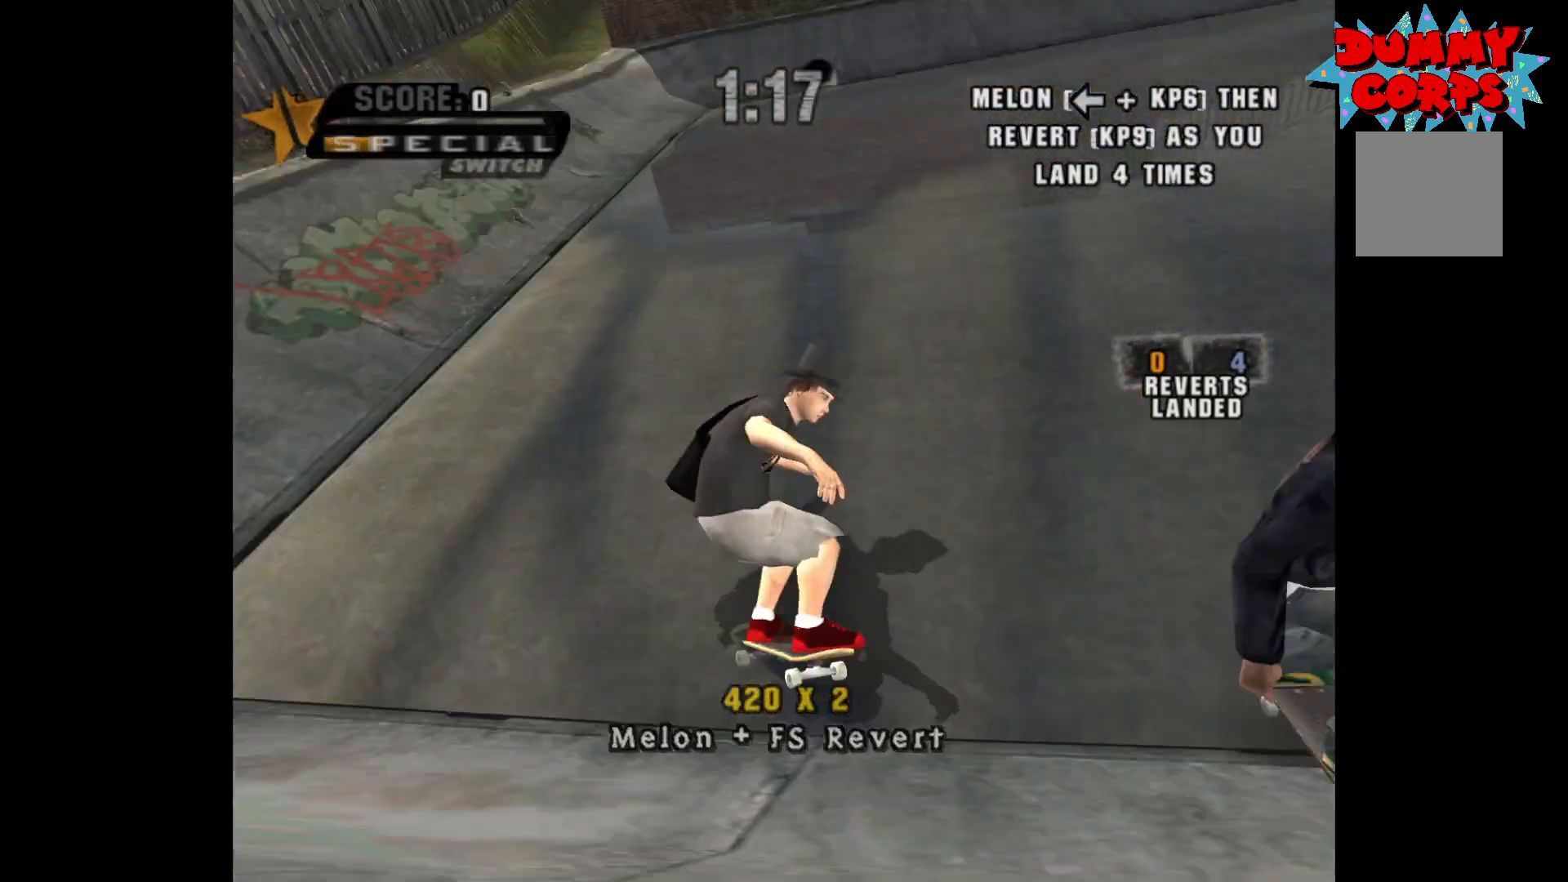
{"buttons": ["A"], "left_stick": "up", "right_stick": "center", "events": [[33, "left_stick", "center"], [483, "left_stick", "up"]]}
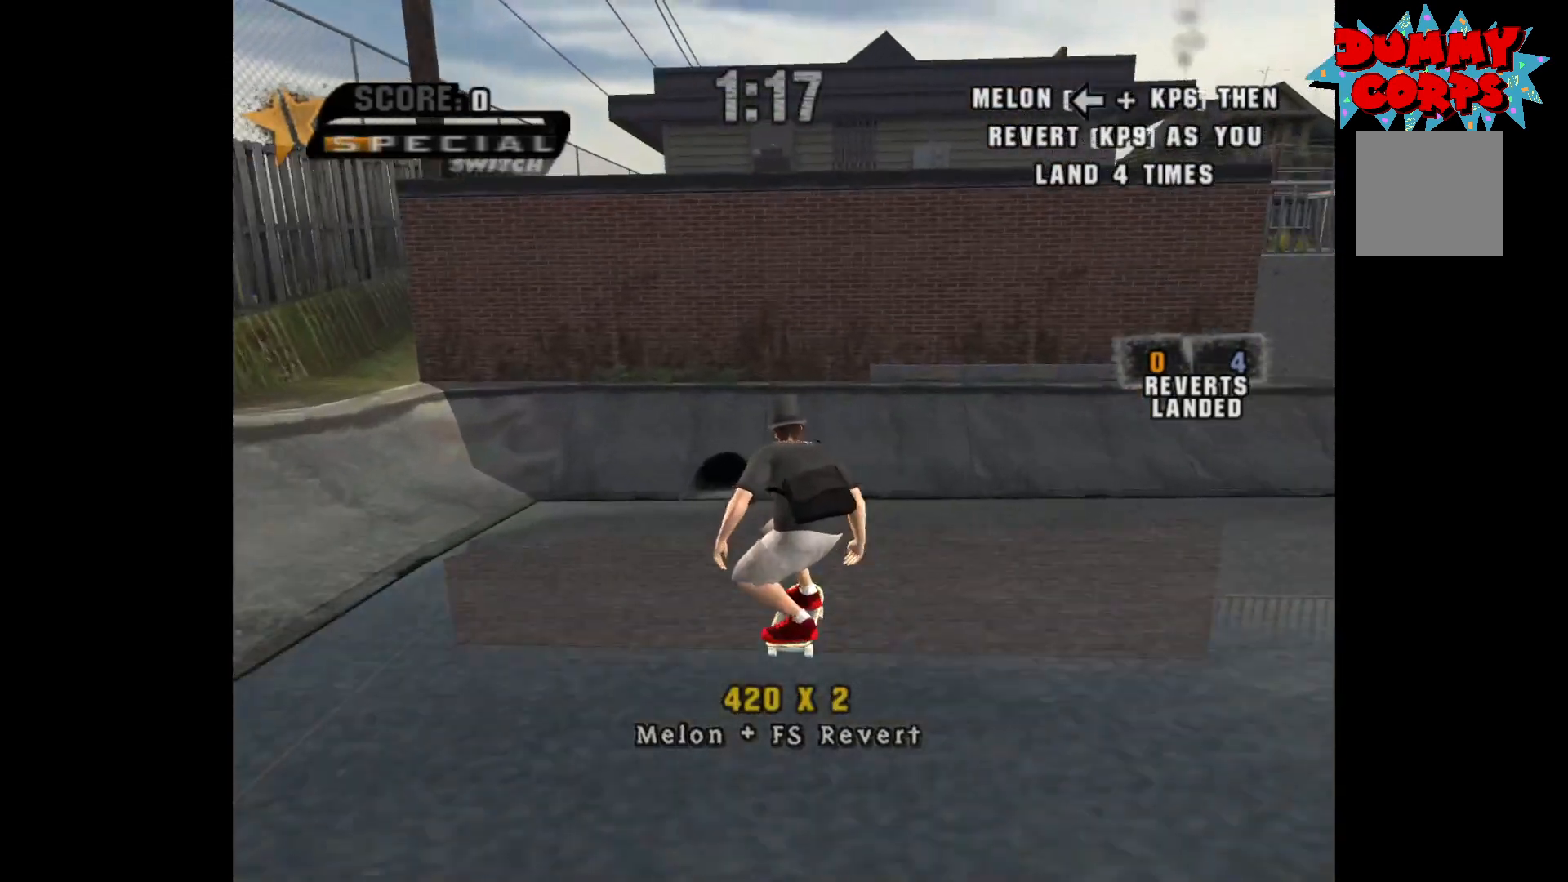
{"buttons": [], "left_stick": "center", "right_stick": "center", "events": [[33, "left_stick", "down"], [133, "left_stick", "center"], [467, "A", "up"]]}
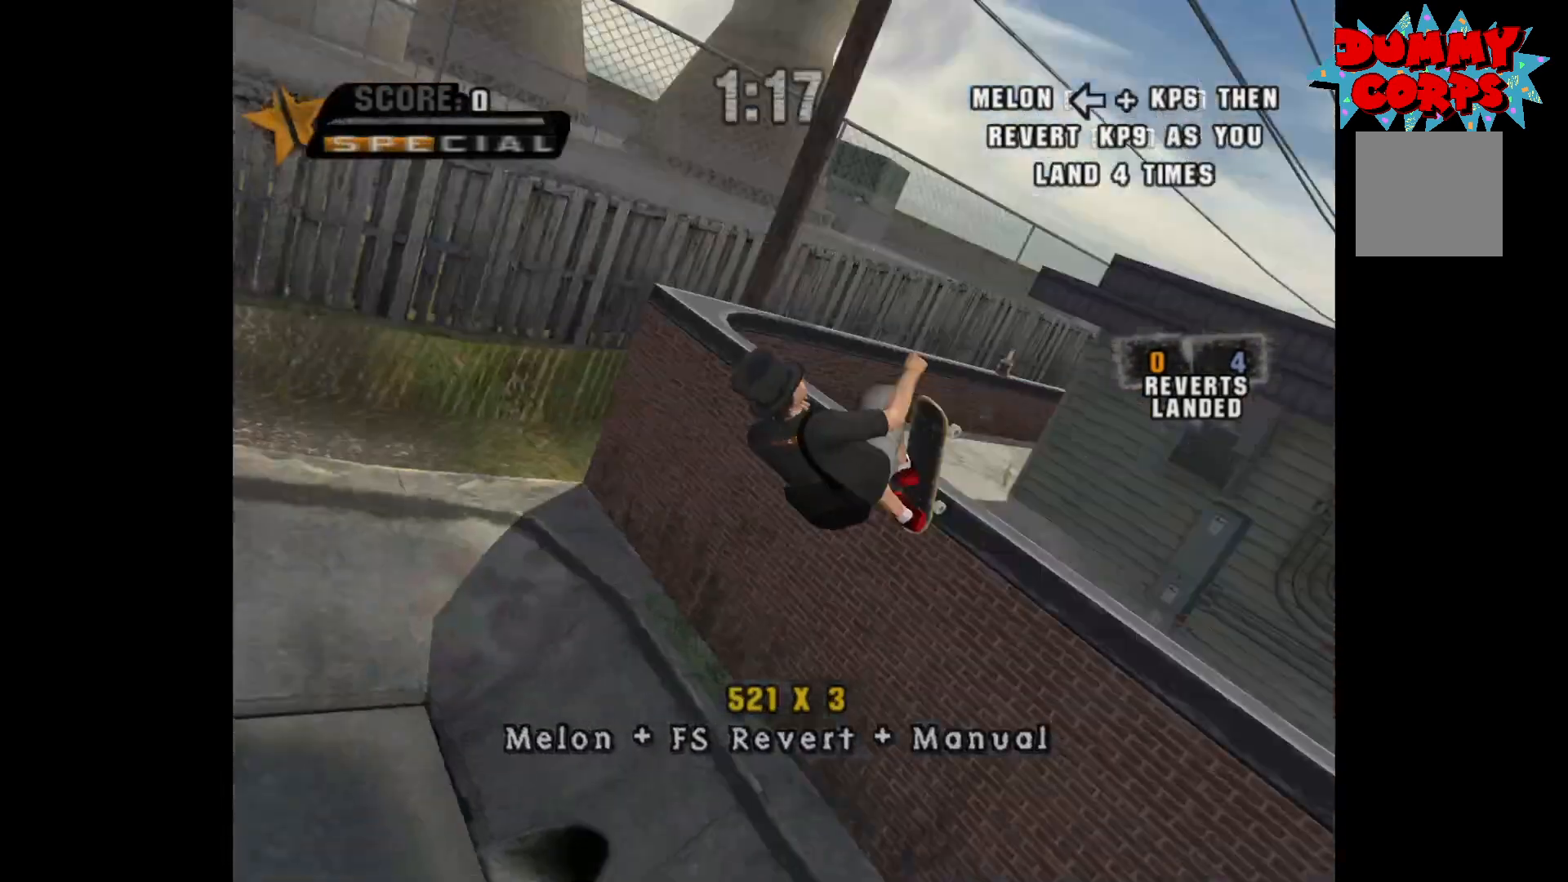
{"buttons": [], "left_stick": "center", "right_stick": "center", "events": [[100, "B", "down"], [250, "B", "up"]]}
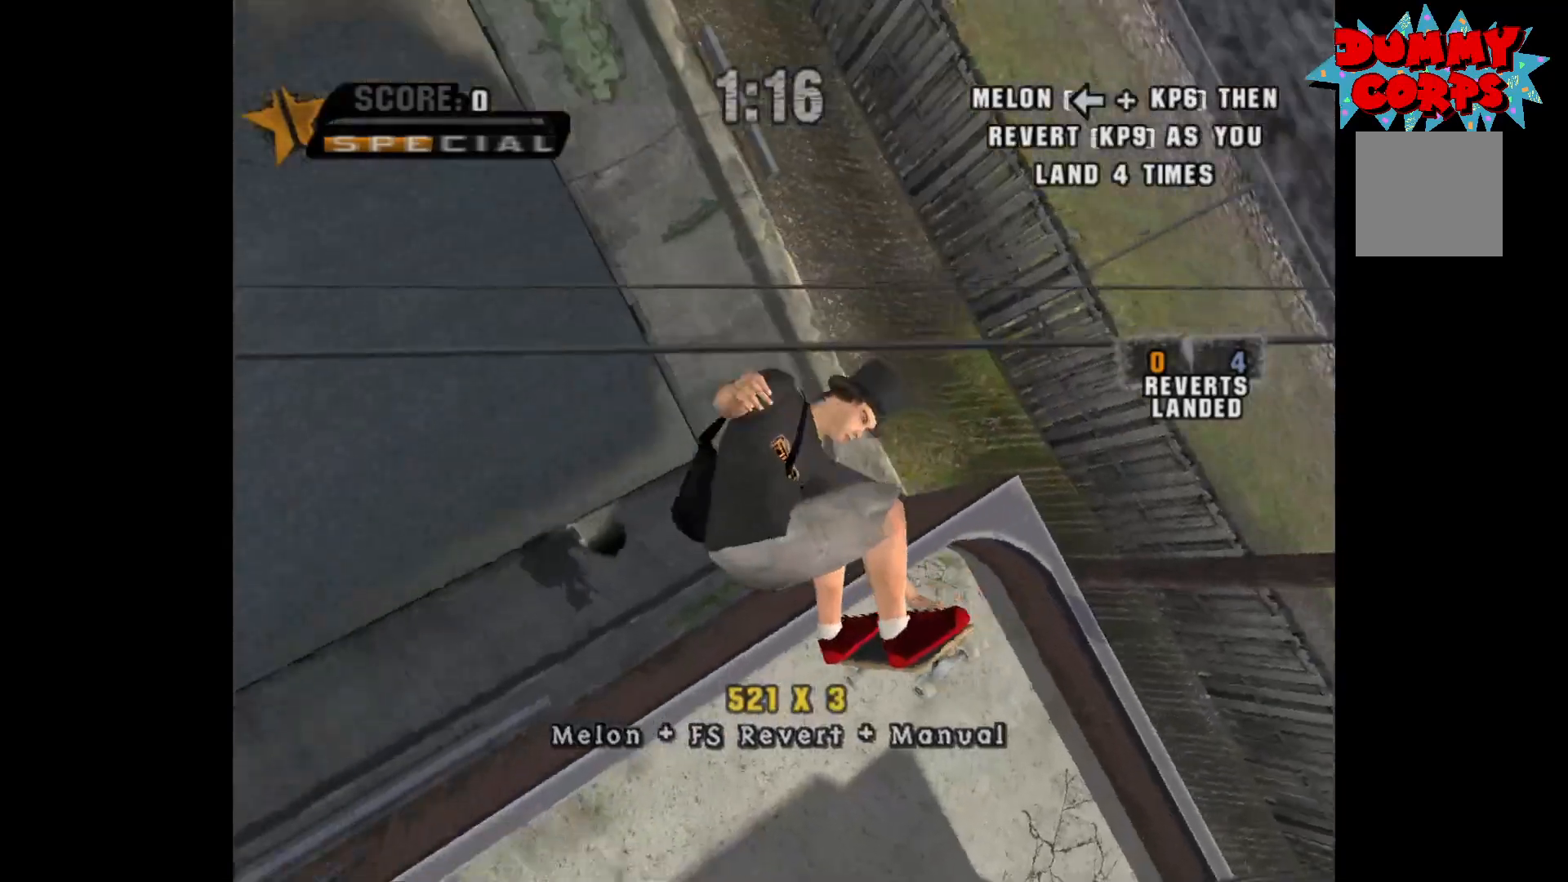
{"buttons": [], "left_stick": "center", "right_stick": "center", "events": []}
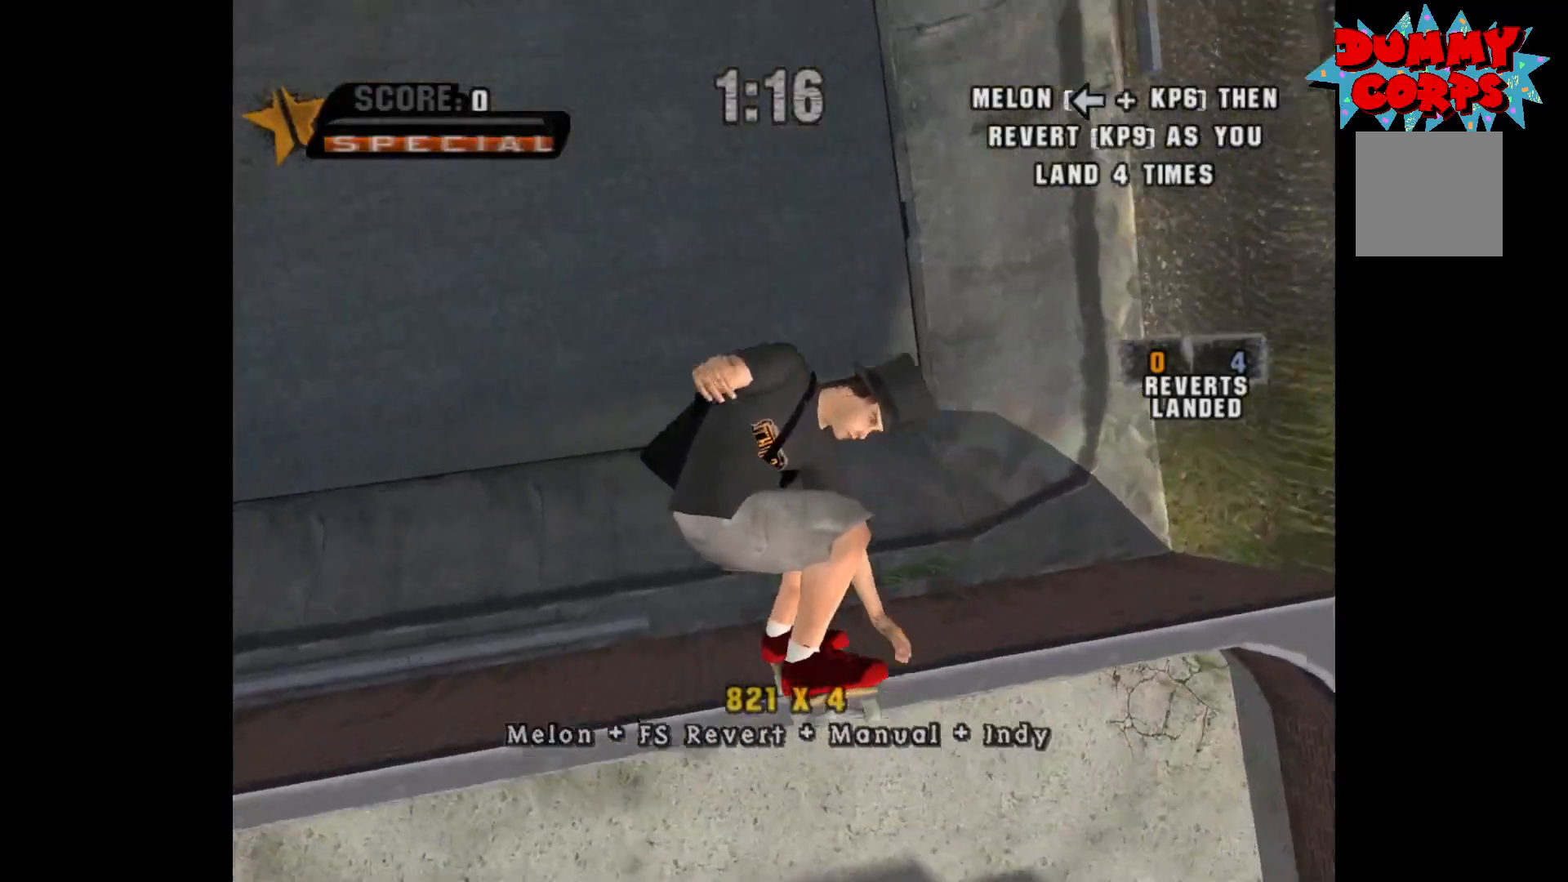
{"buttons": [], "left_stick": "down", "right_stick": "center", "events": [[233, "R2", "down"], [317, "left_stick", "up"], [350, "R2", "up"], [450, "left_stick", "down"]]}
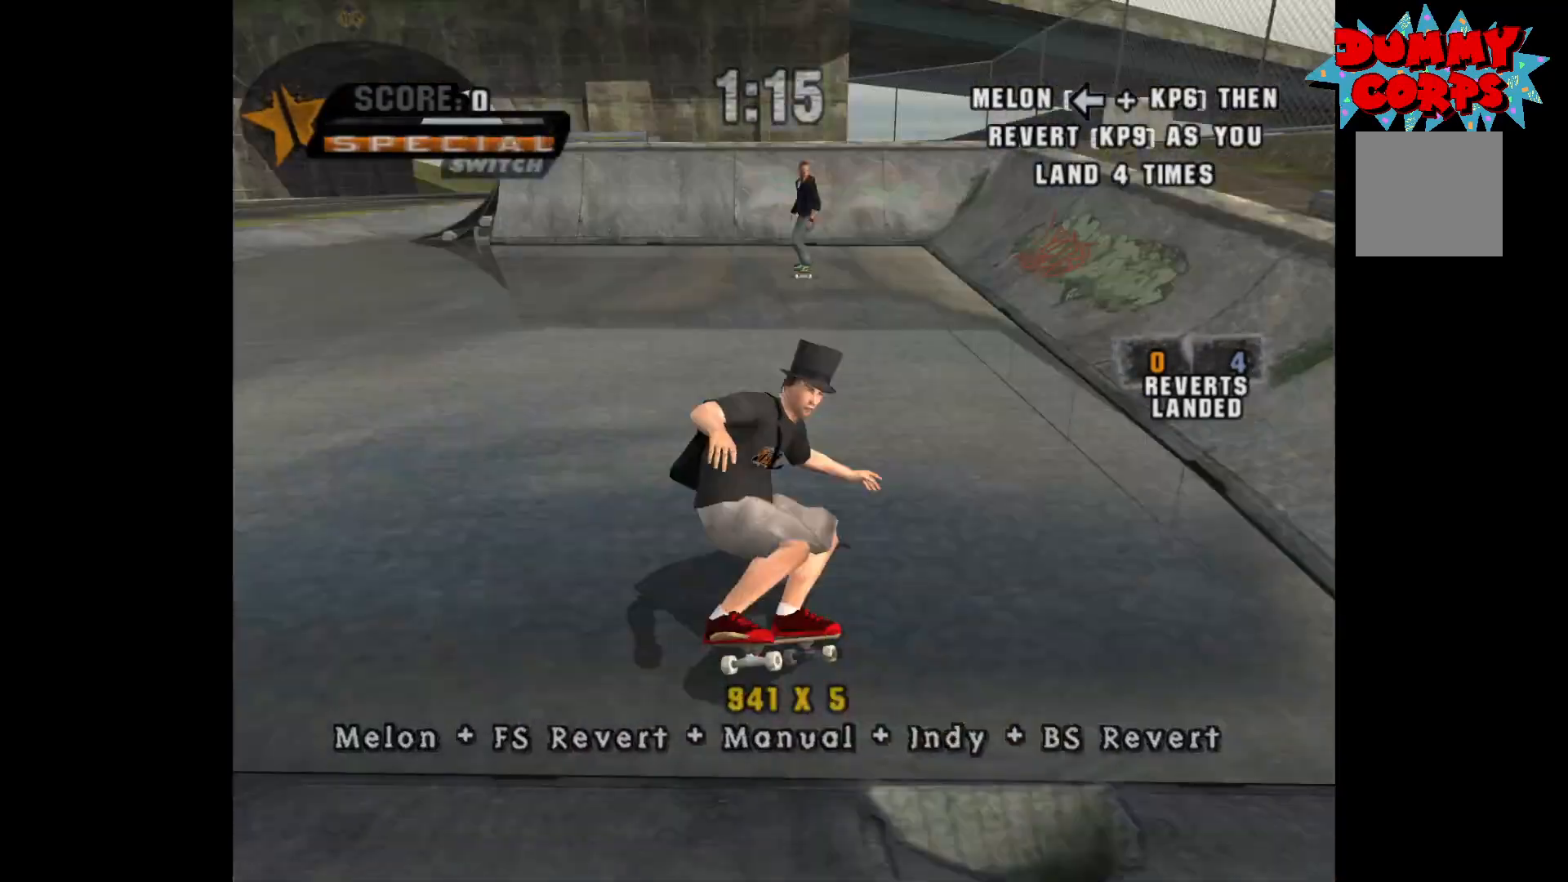
{"buttons": ["A"], "left_stick": "center", "right_stick": "center", "events": [[33, "left_stick", "center"], [50, "A", "down"]]}
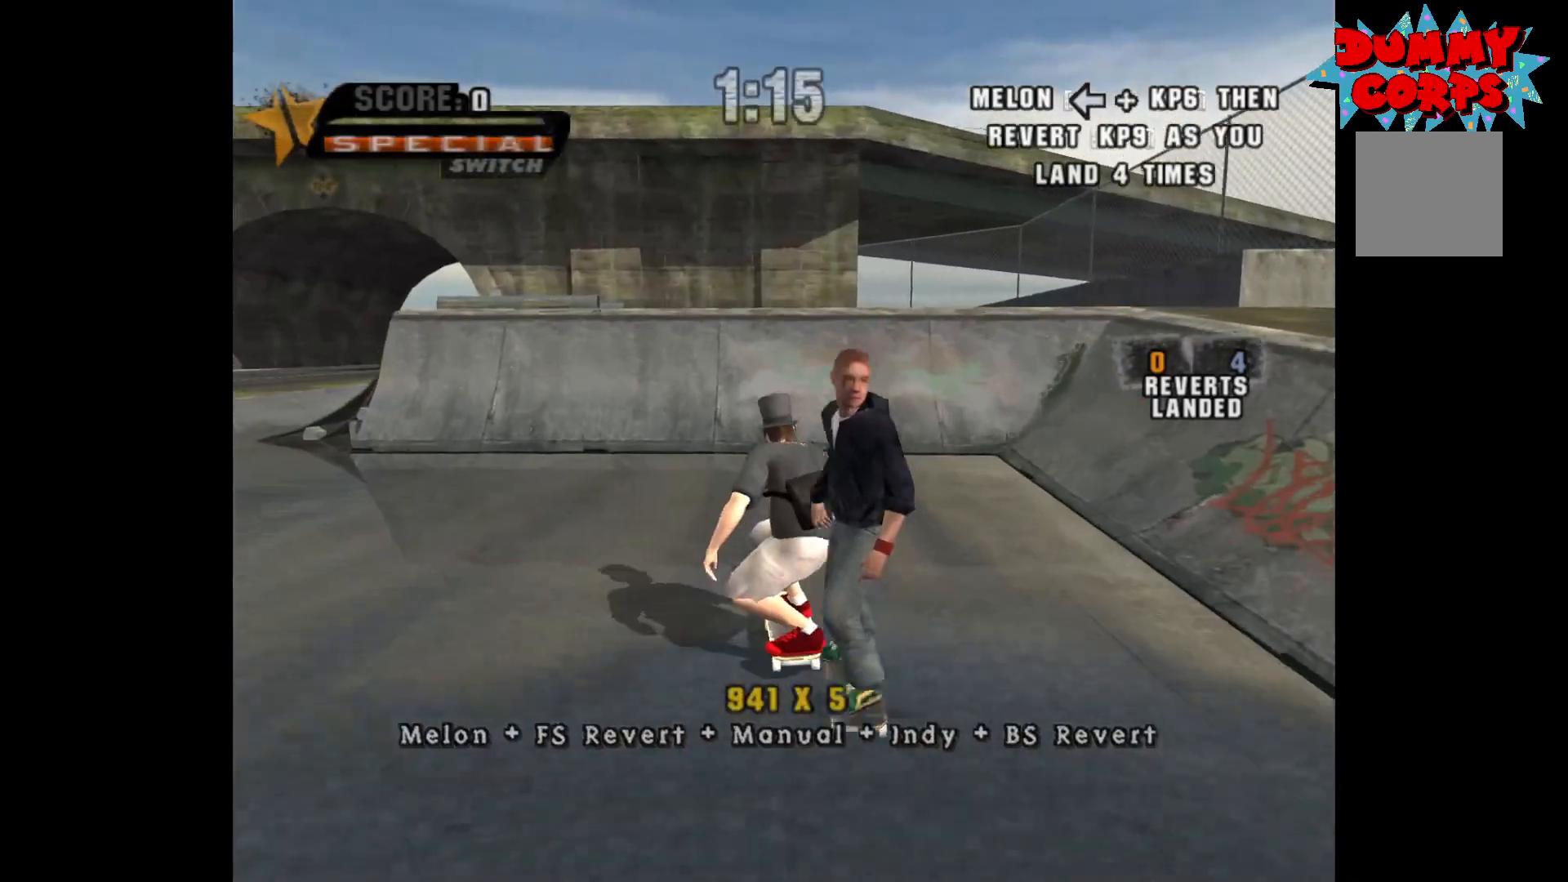
{"buttons": ["A"], "left_stick": "center", "right_stick": "center", "events": [[83, "left_stick", "down"], [183, "left_stick", "center"]]}
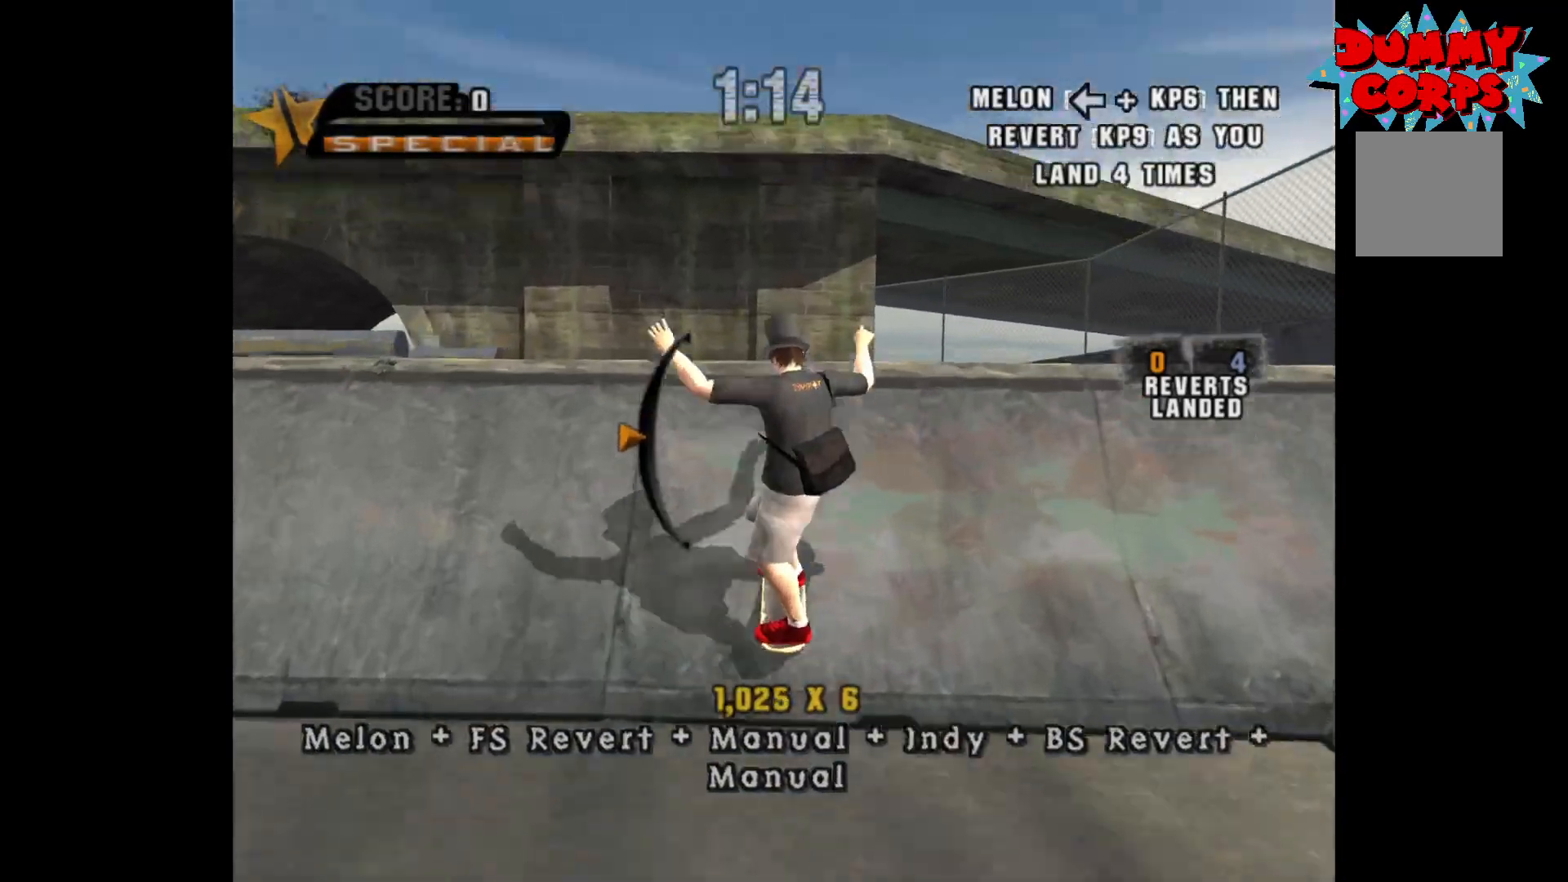
{"buttons": [], "left_stick": "center", "right_stick": "center", "events": [[217, "A", "up"], [267, "left_stick", "left"], [283, "B", "down"], [350, "left_stick", "center"], [367, "B", "up"]]}
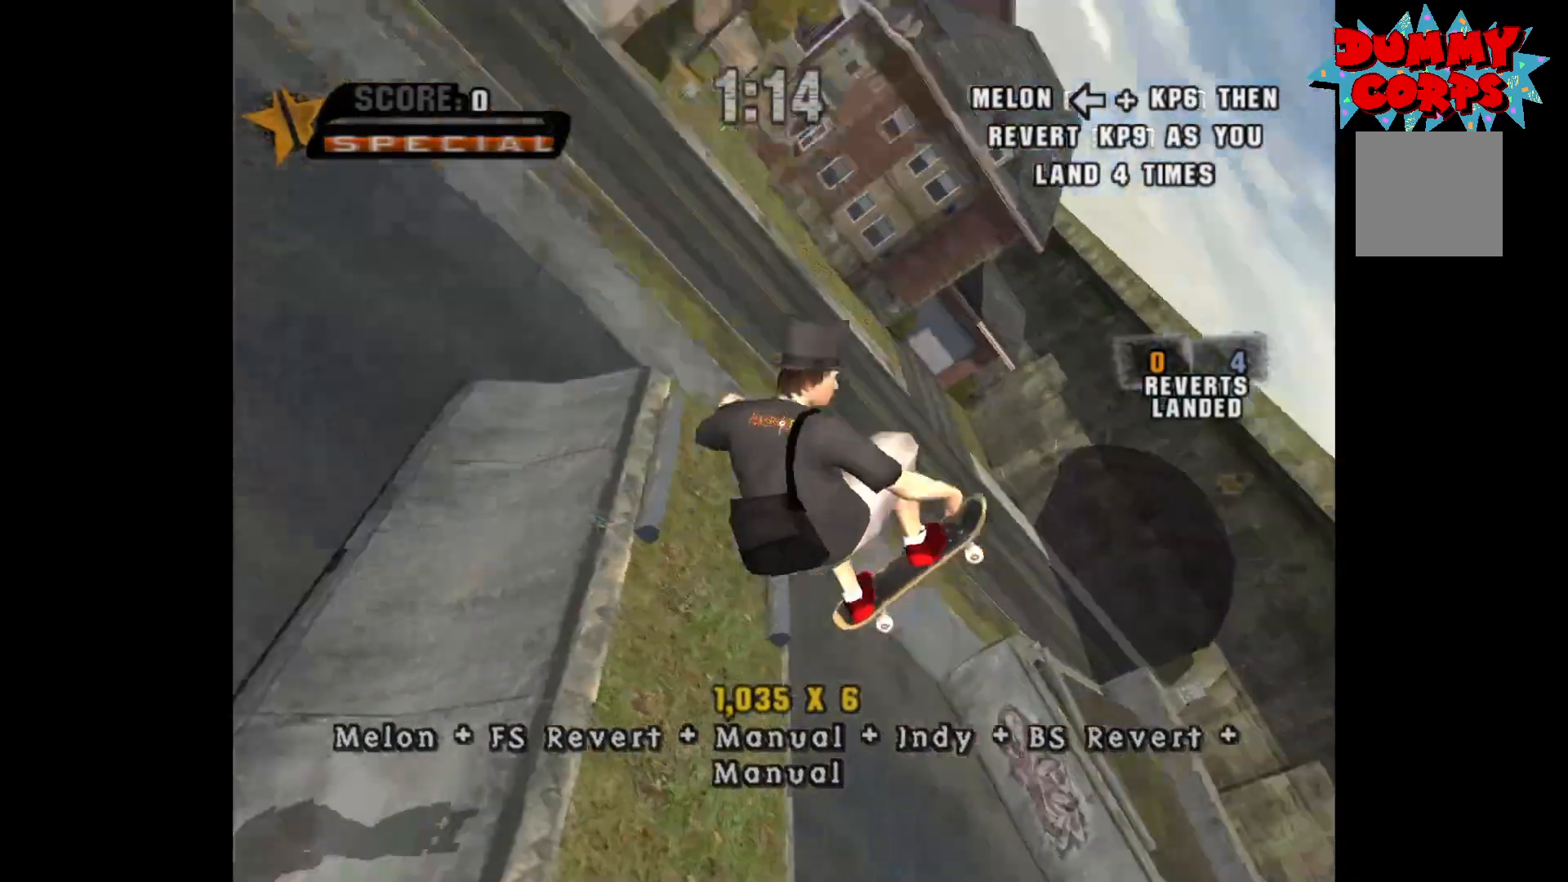
{"buttons": [], "left_stick": "center", "right_stick": "center", "events": []}
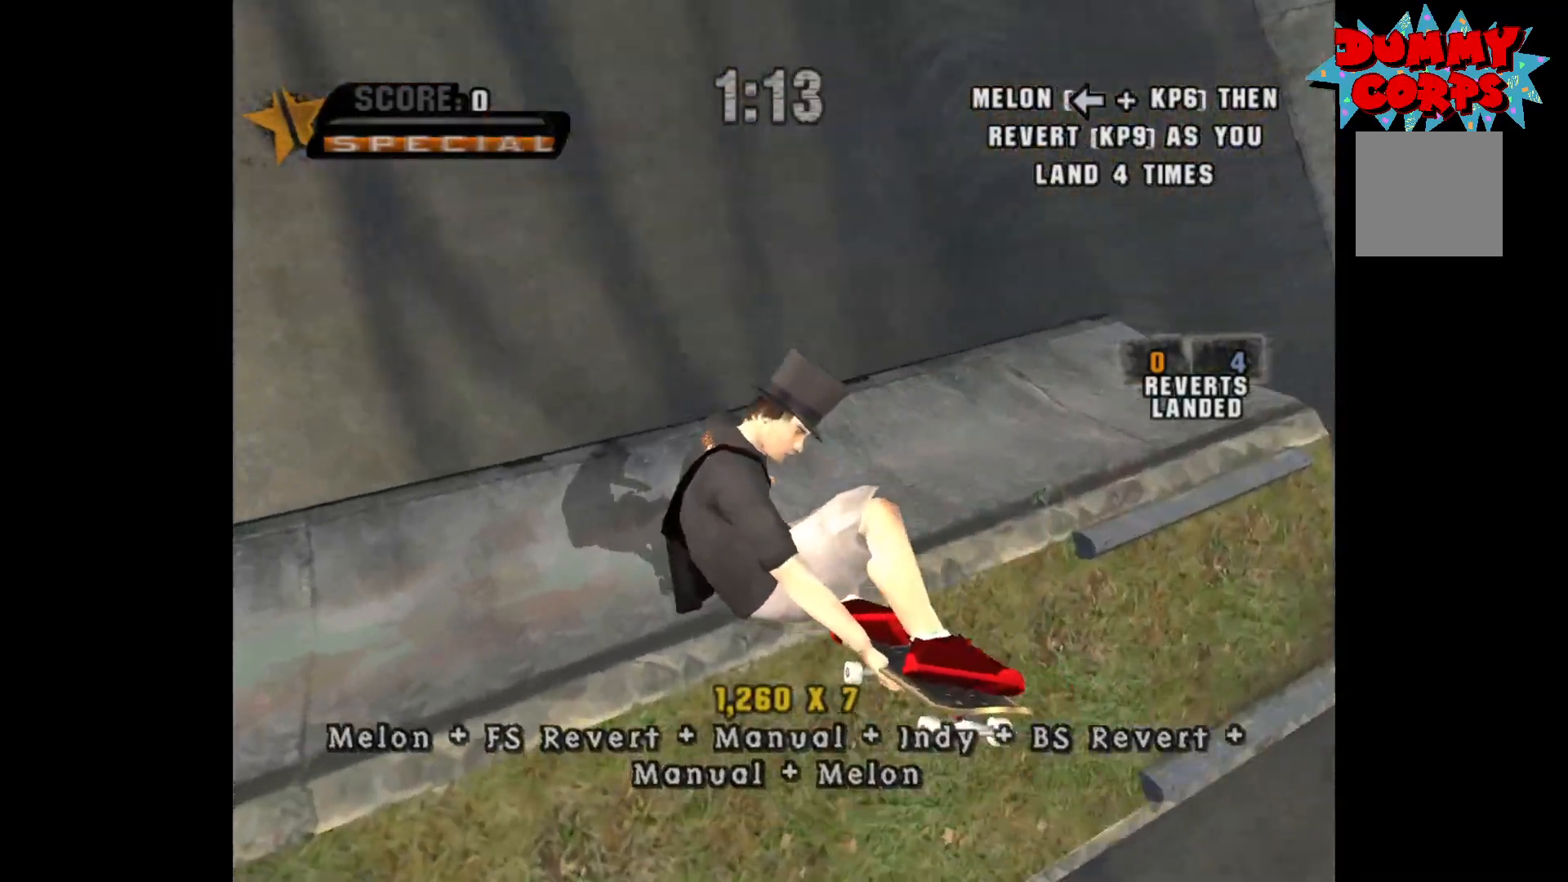
{"buttons": [], "left_stick": "center", "right_stick": "center", "events": [[133, "R2", "down"], [267, "R2", "up"]]}
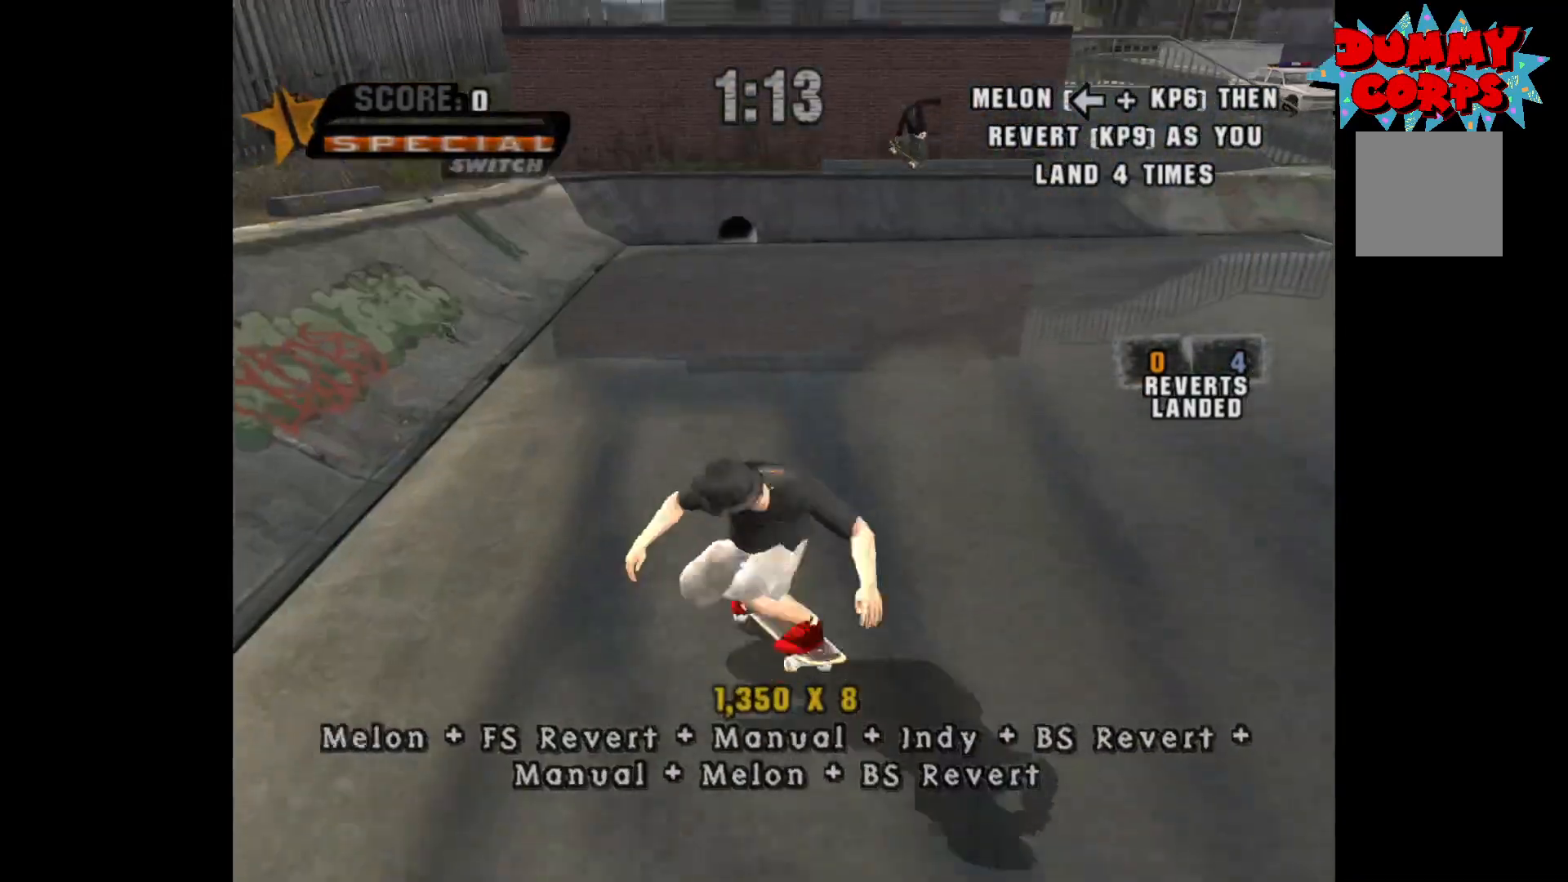
{"buttons": ["A"], "left_stick": "center", "right_stick": "center", "events": [[50, "A", "down"]]}
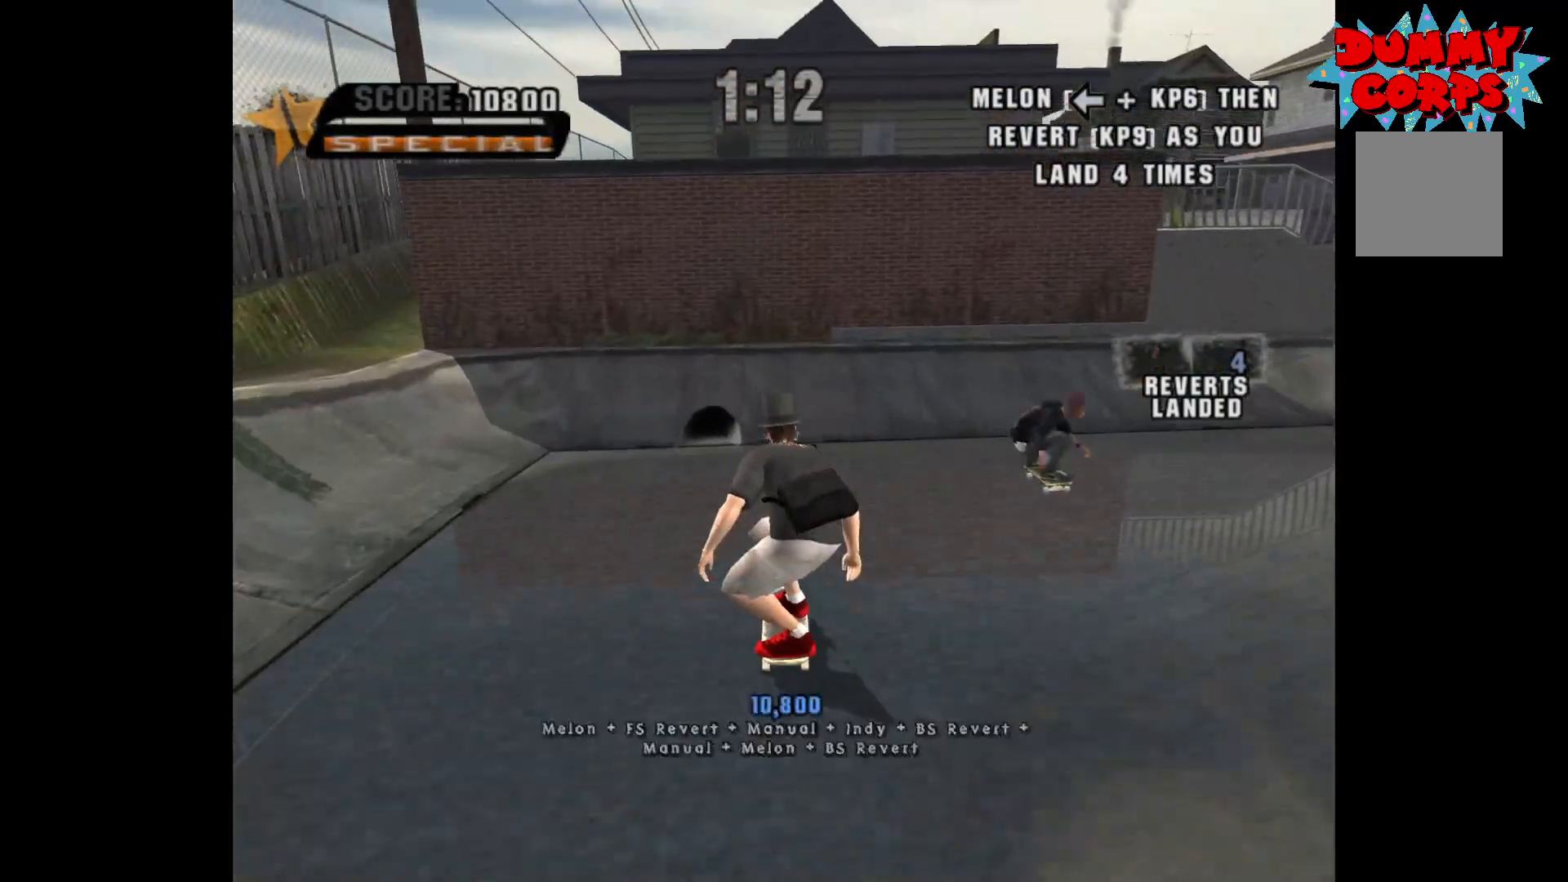
{"buttons": ["A"], "left_stick": "center", "right_stick": "center", "events": []}
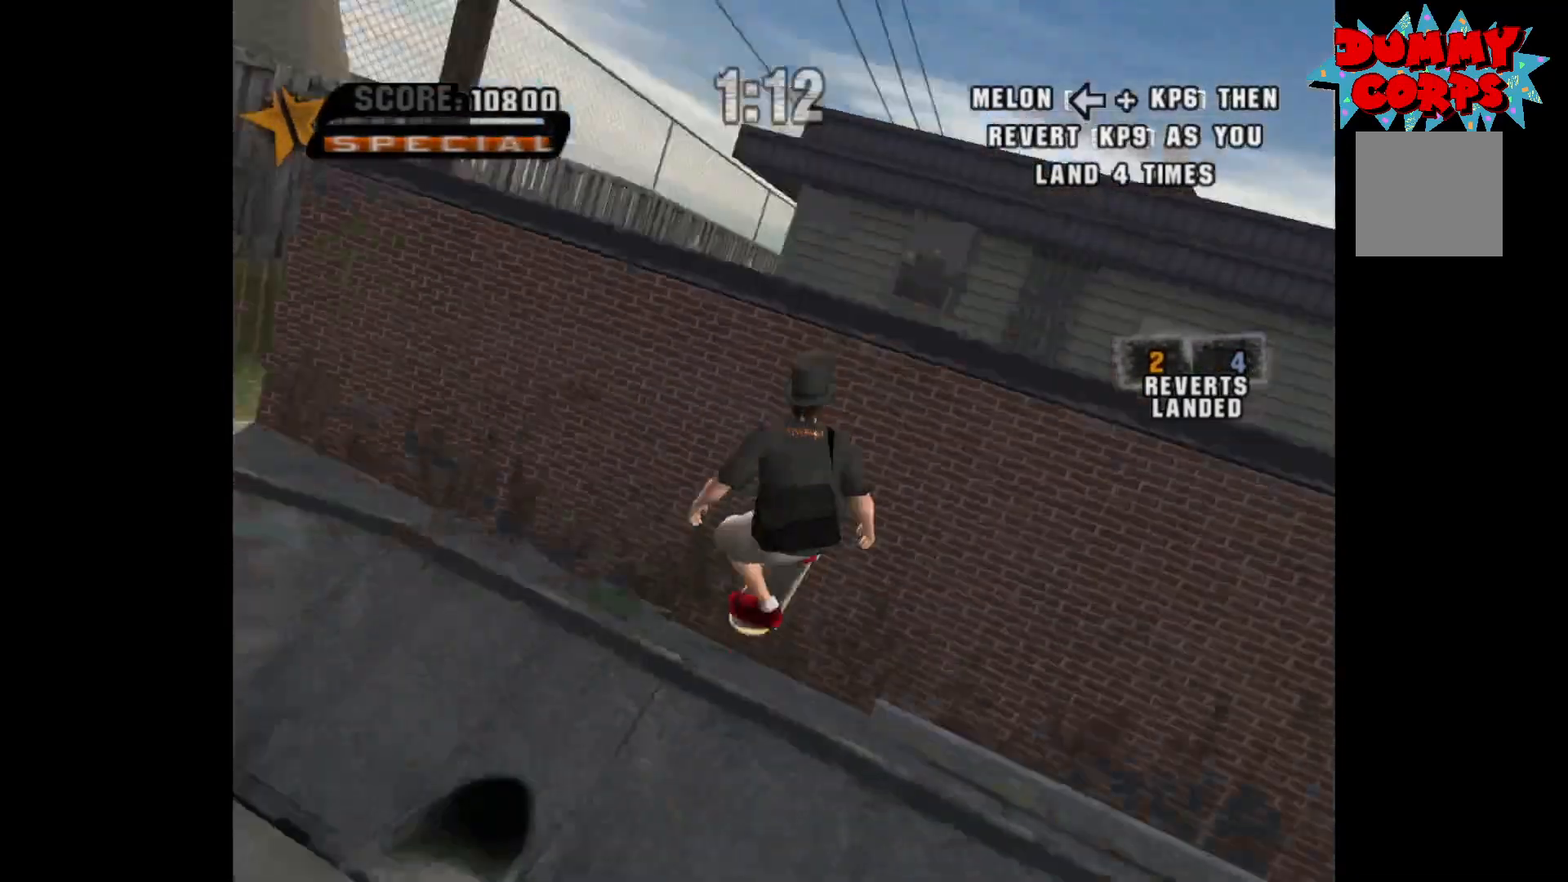
{"buttons": [], "left_stick": "center", "right_stick": "center", "events": [[33, "A", "up"], [50, "left_stick", "left"], [83, "B", "down"], [200, "B", "up"], [200, "left_stick", "center"]]}
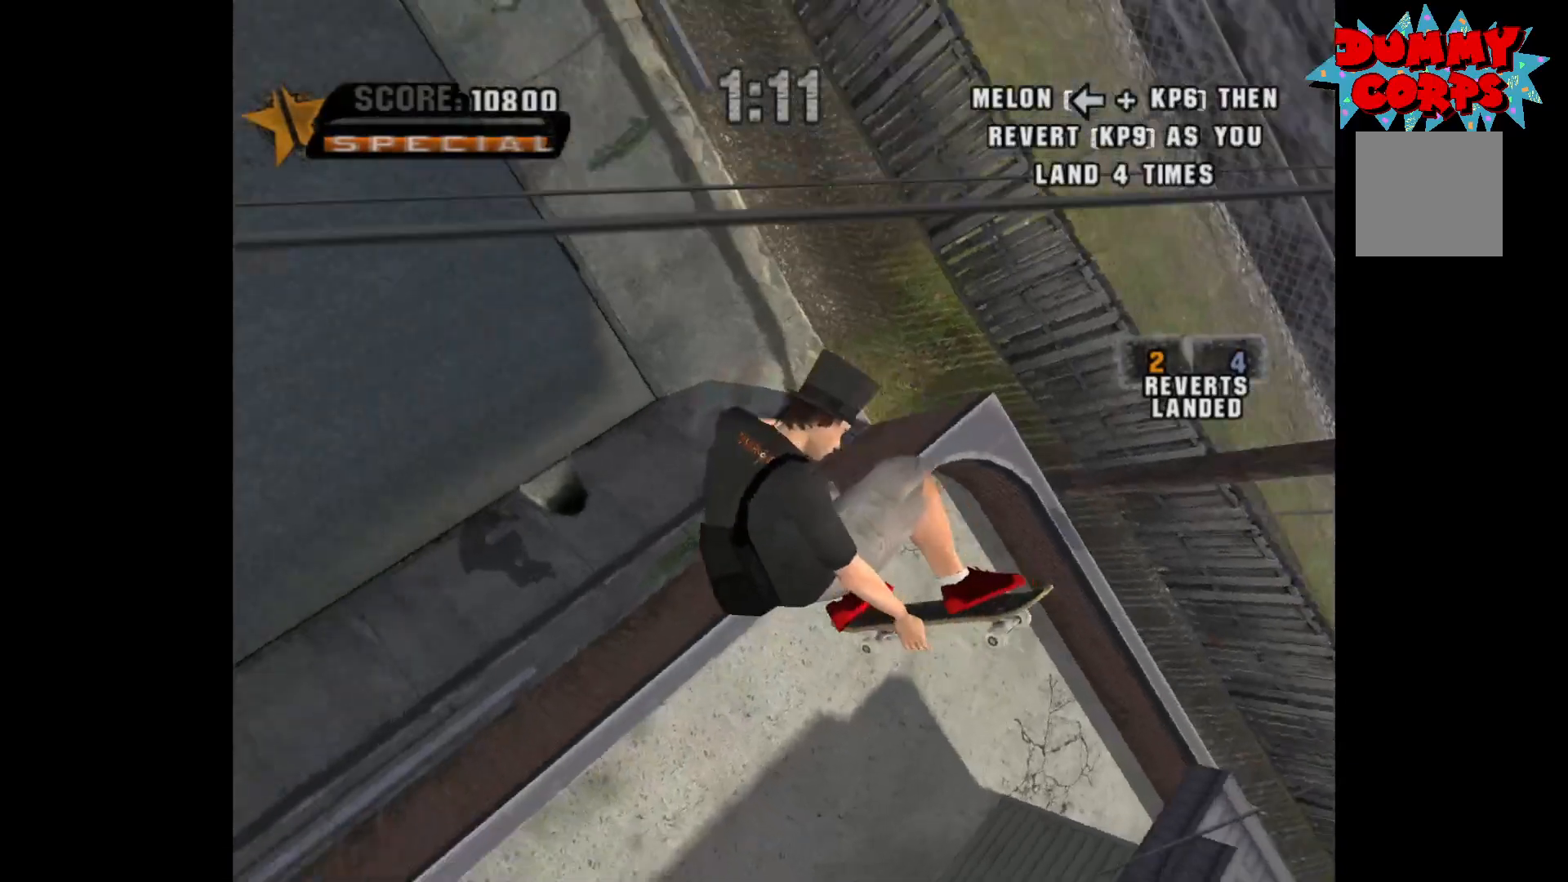
{"buttons": [], "left_stick": "center", "right_stick": "center", "events": []}
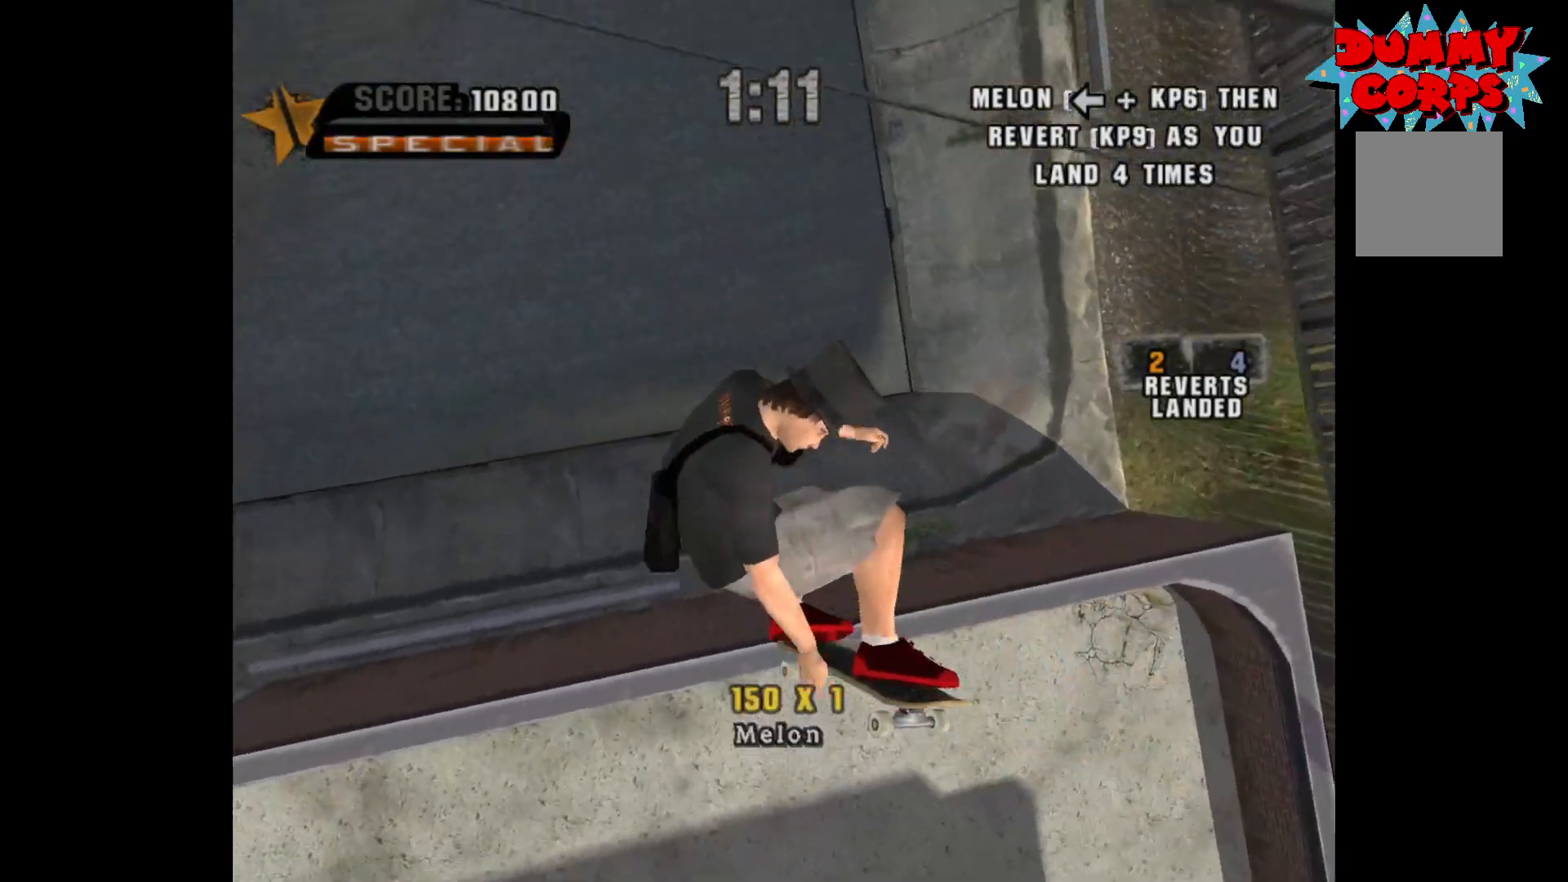
{"buttons": ["R2"], "left_stick": "center", "right_stick": "center", "events": [[50, "left_stick", "right"], [183, "left_stick", "center"], [450, "R2", "down"]]}
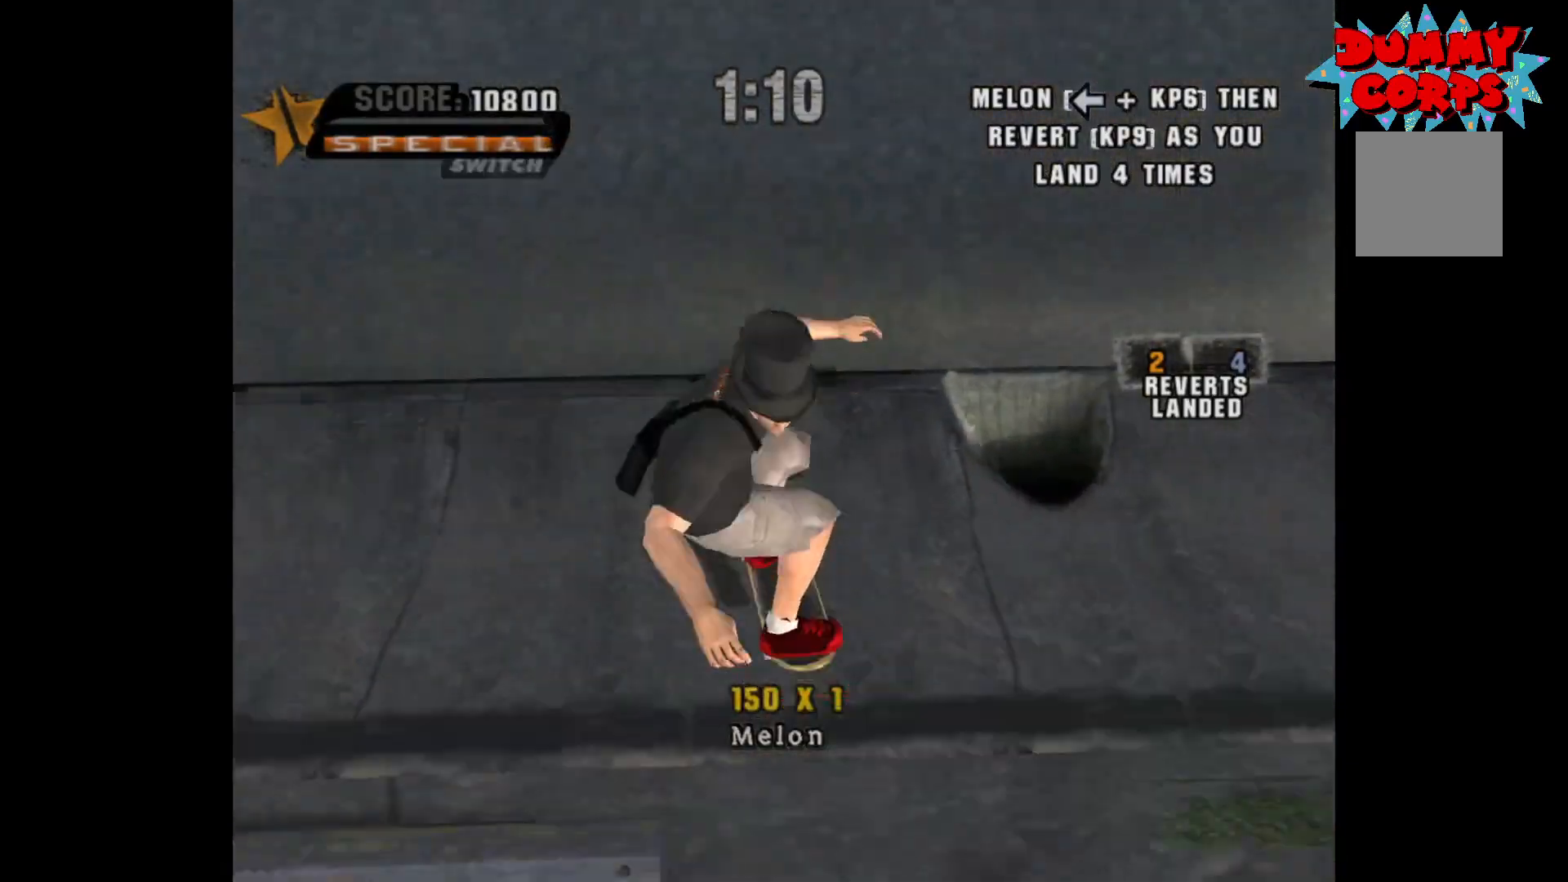
{"buttons": ["A"], "left_stick": "left", "right_stick": "center", "events": [[50, "R2", "up"], [150, "left_stick", "right"], [183, "A", "down"], [267, "left_stick", "center"], [500, "left_stick", "left"]]}
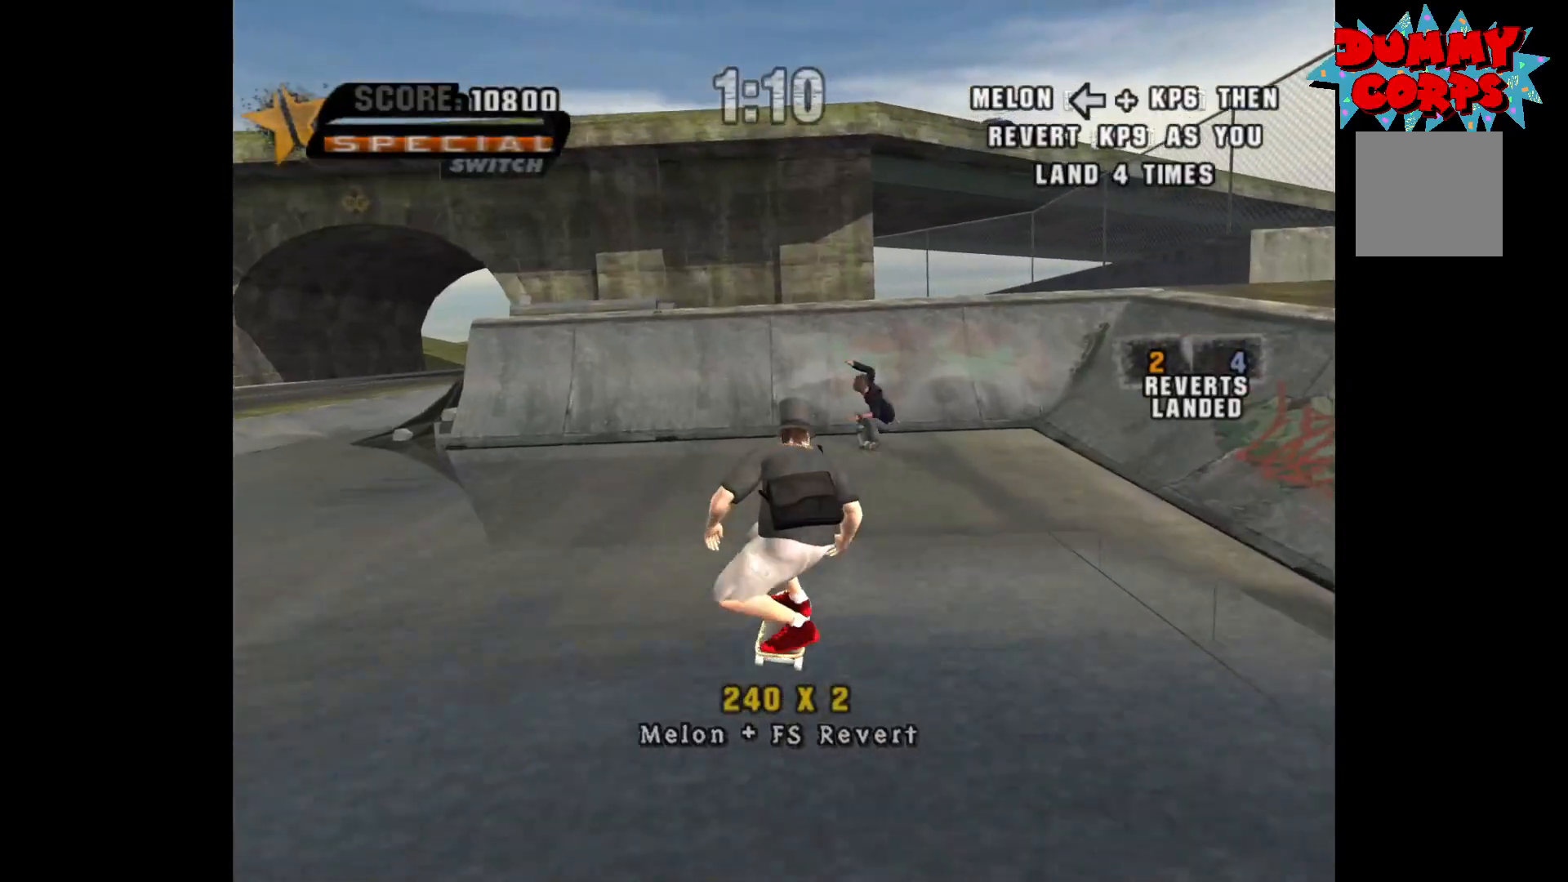
{"buttons": ["A"], "left_stick": "center", "right_stick": "center", "events": [[117, "left_stick", "center"], [300, "left_stick", "right"], [367, "left_stick", "center"]]}
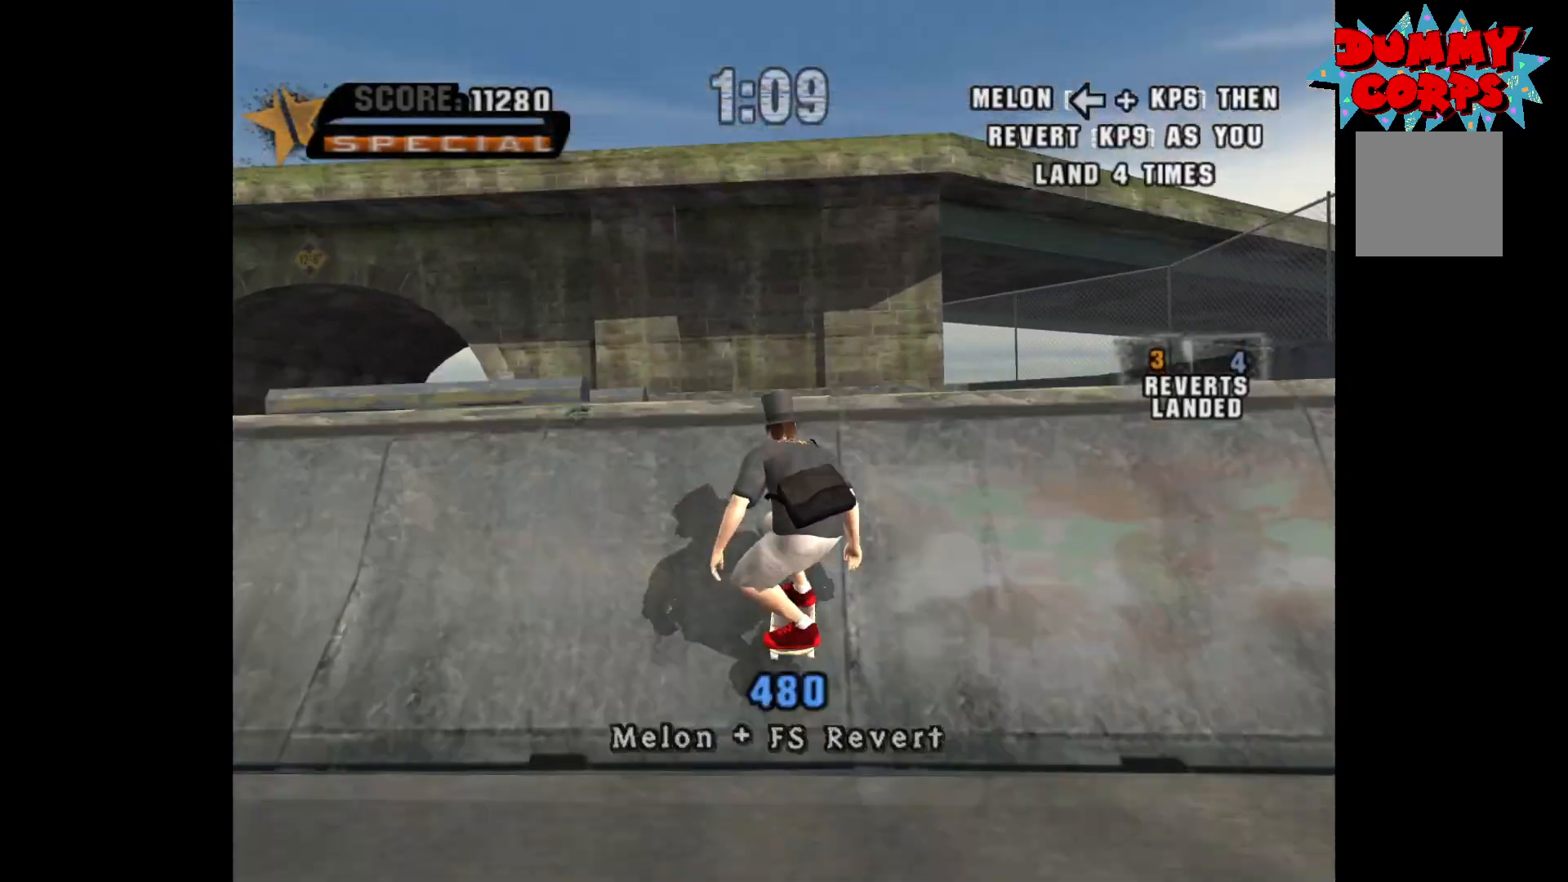
{"buttons": [], "left_stick": "center", "right_stick": "center", "events": [[133, "A", "up"], [183, "left_stick", "left"], [217, "B", "down"], [300, "B", "up"], [317, "left_stick", "center"]]}
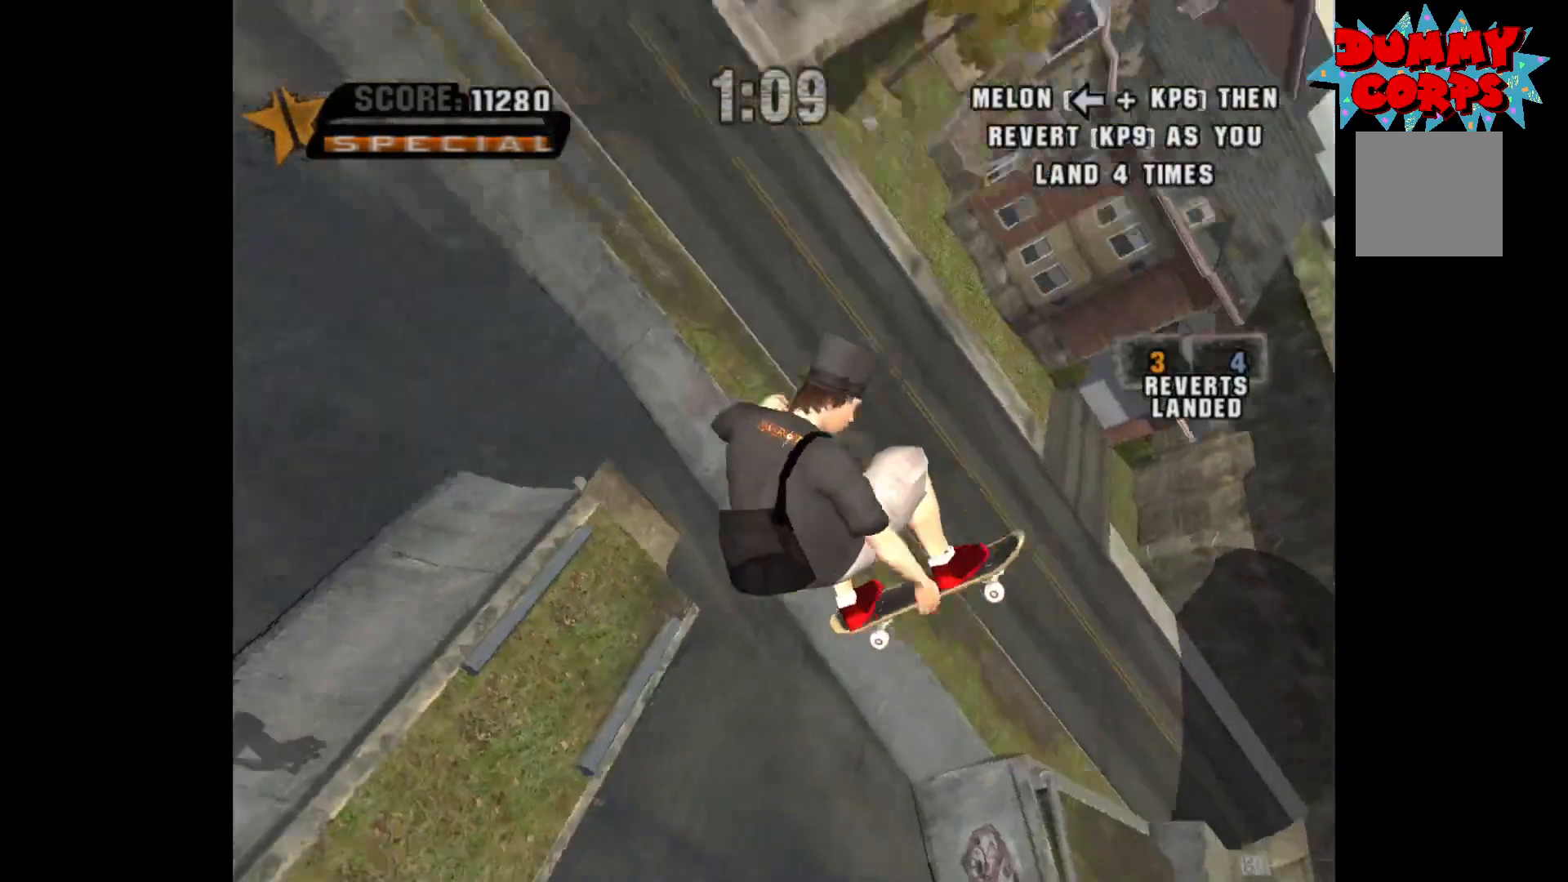
{"buttons": [], "left_stick": "center", "right_stick": "center", "events": []}
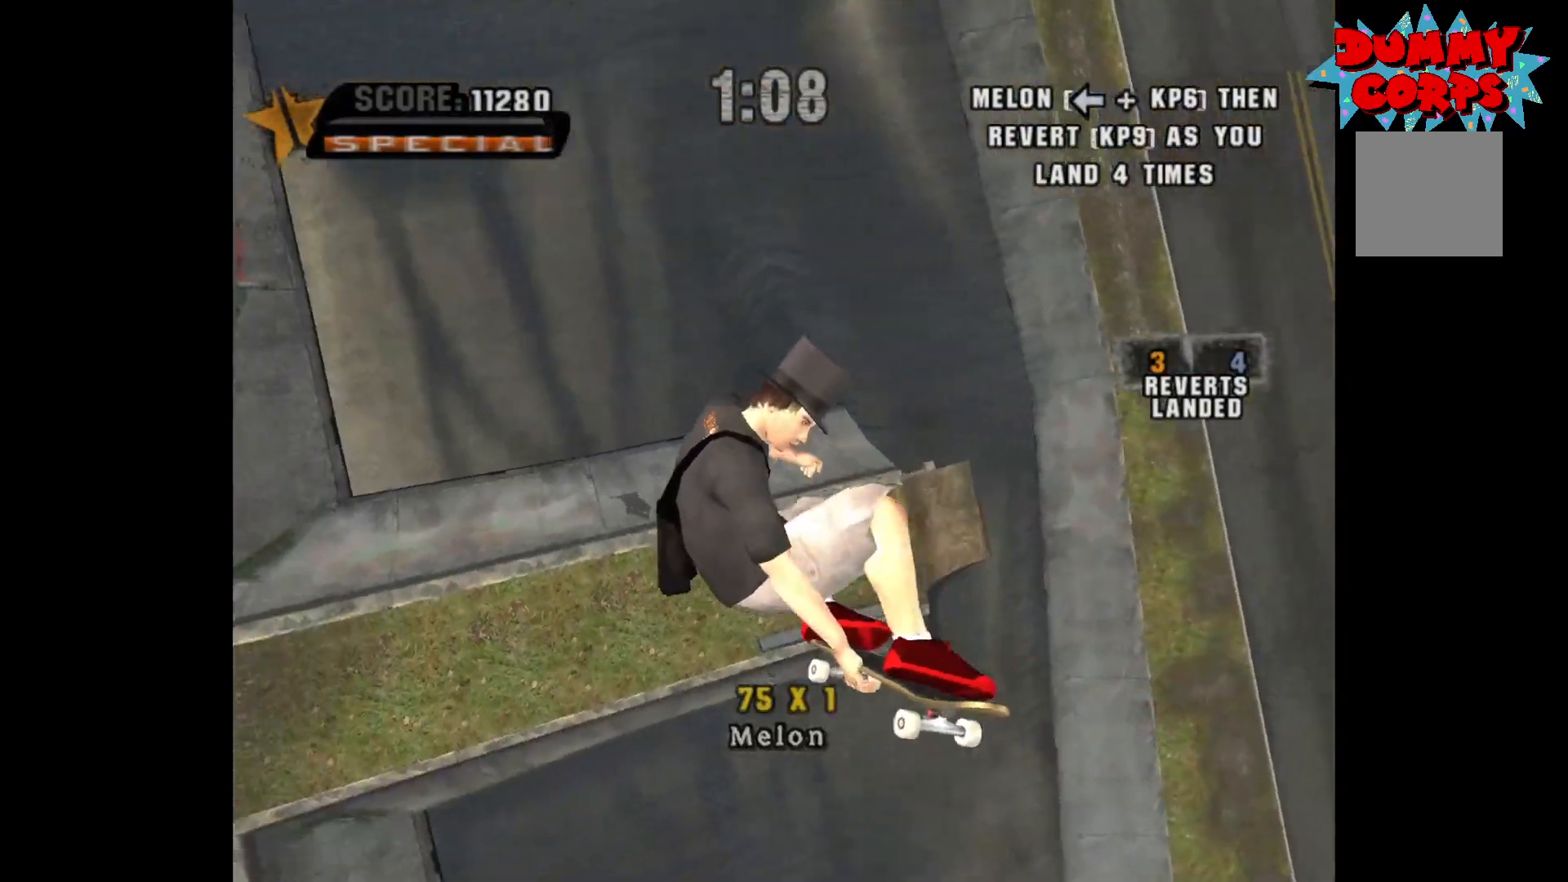
{"buttons": [], "left_stick": "center", "right_stick": "center", "events": []}
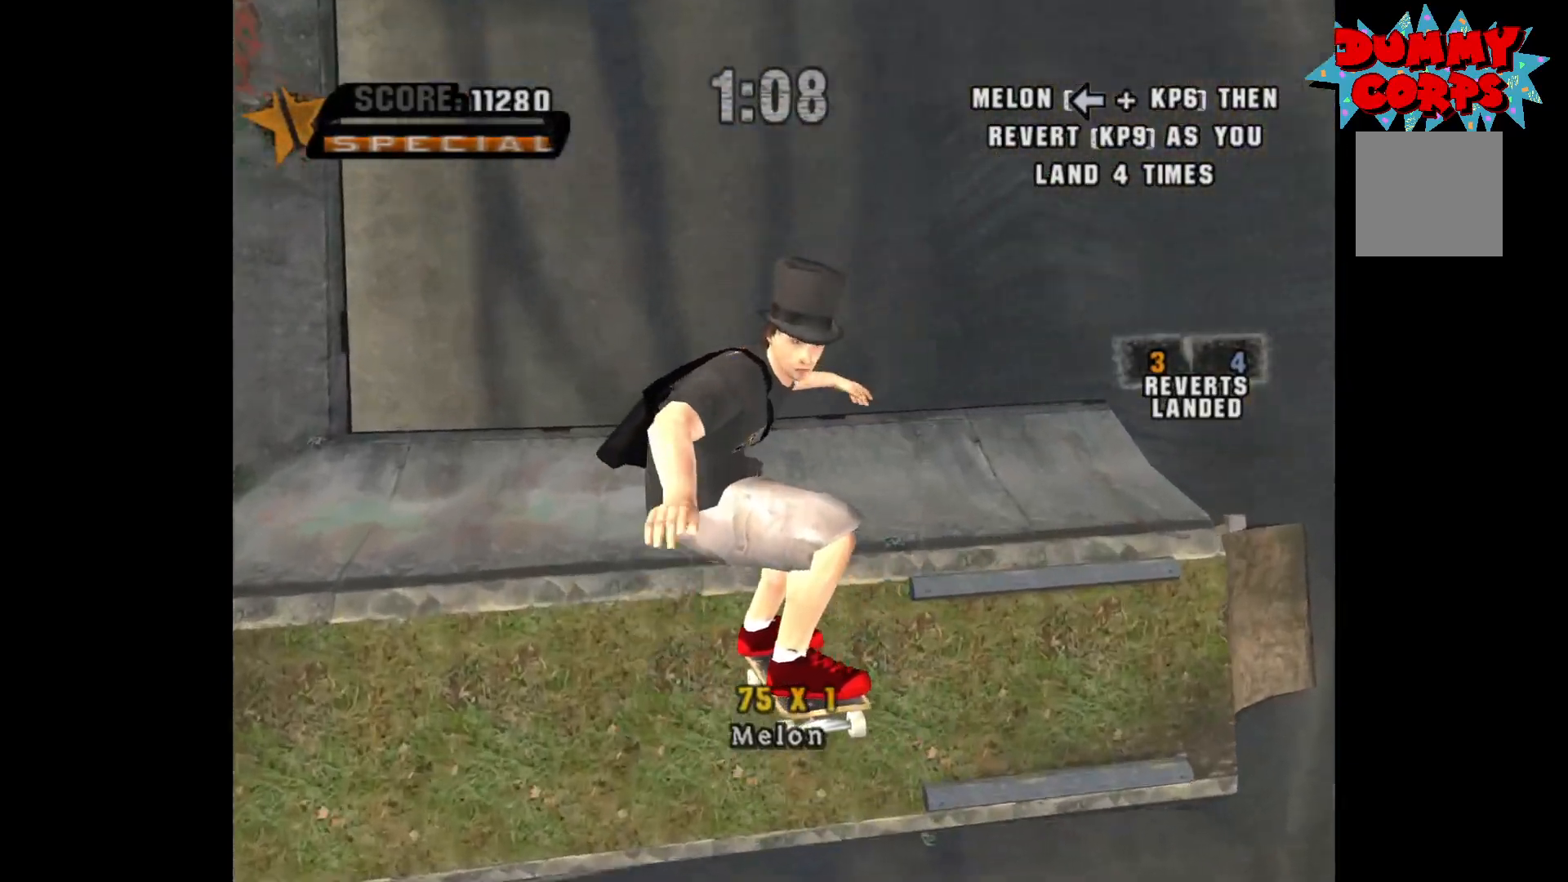
{"buttons": [], "left_stick": "center", "right_stick": "center", "events": [[183, "R2", "down"], [267, "R2", "up"]]}
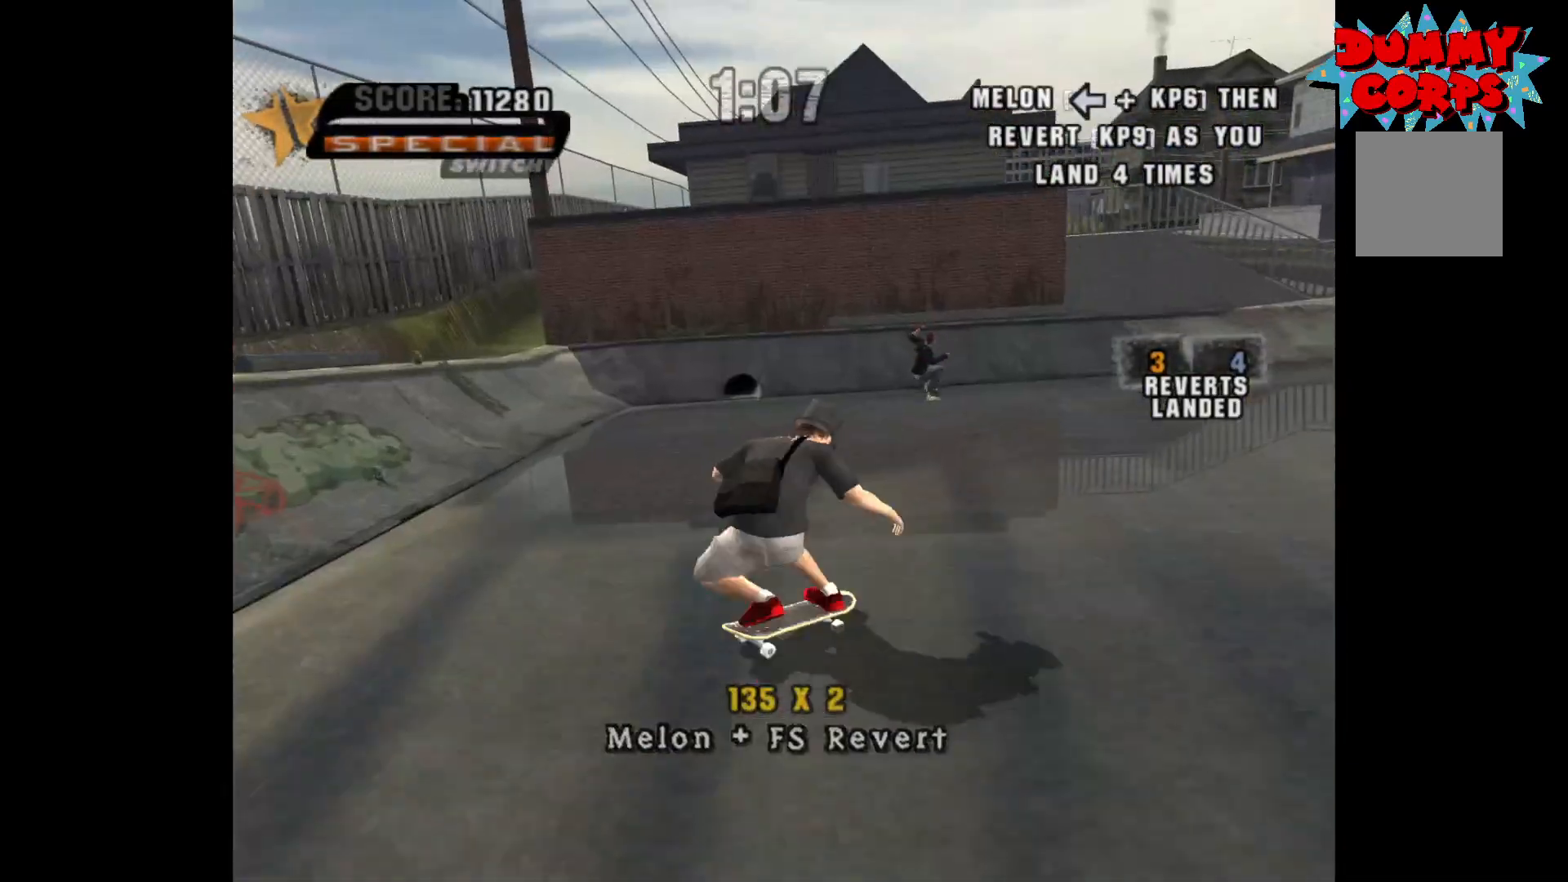
{"buttons": [], "left_stick": "down", "right_stick": "center", "events": [[267, "left_stick", "down"]]}
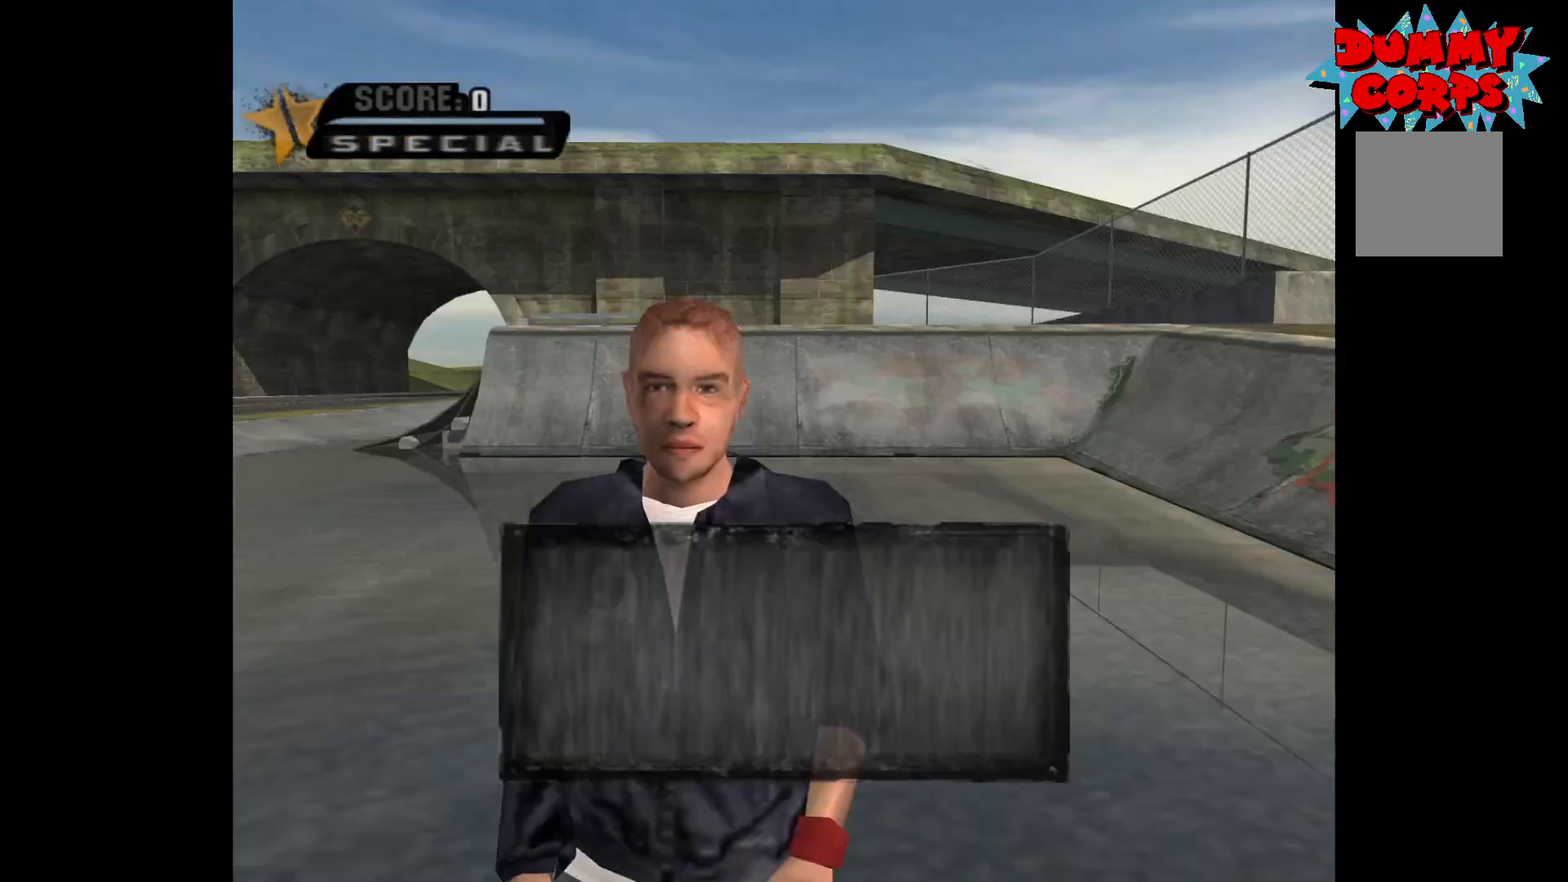
{"buttons": [], "left_stick": "center", "right_stick": "center", "events": [[250, "left_stick", "center"]]}